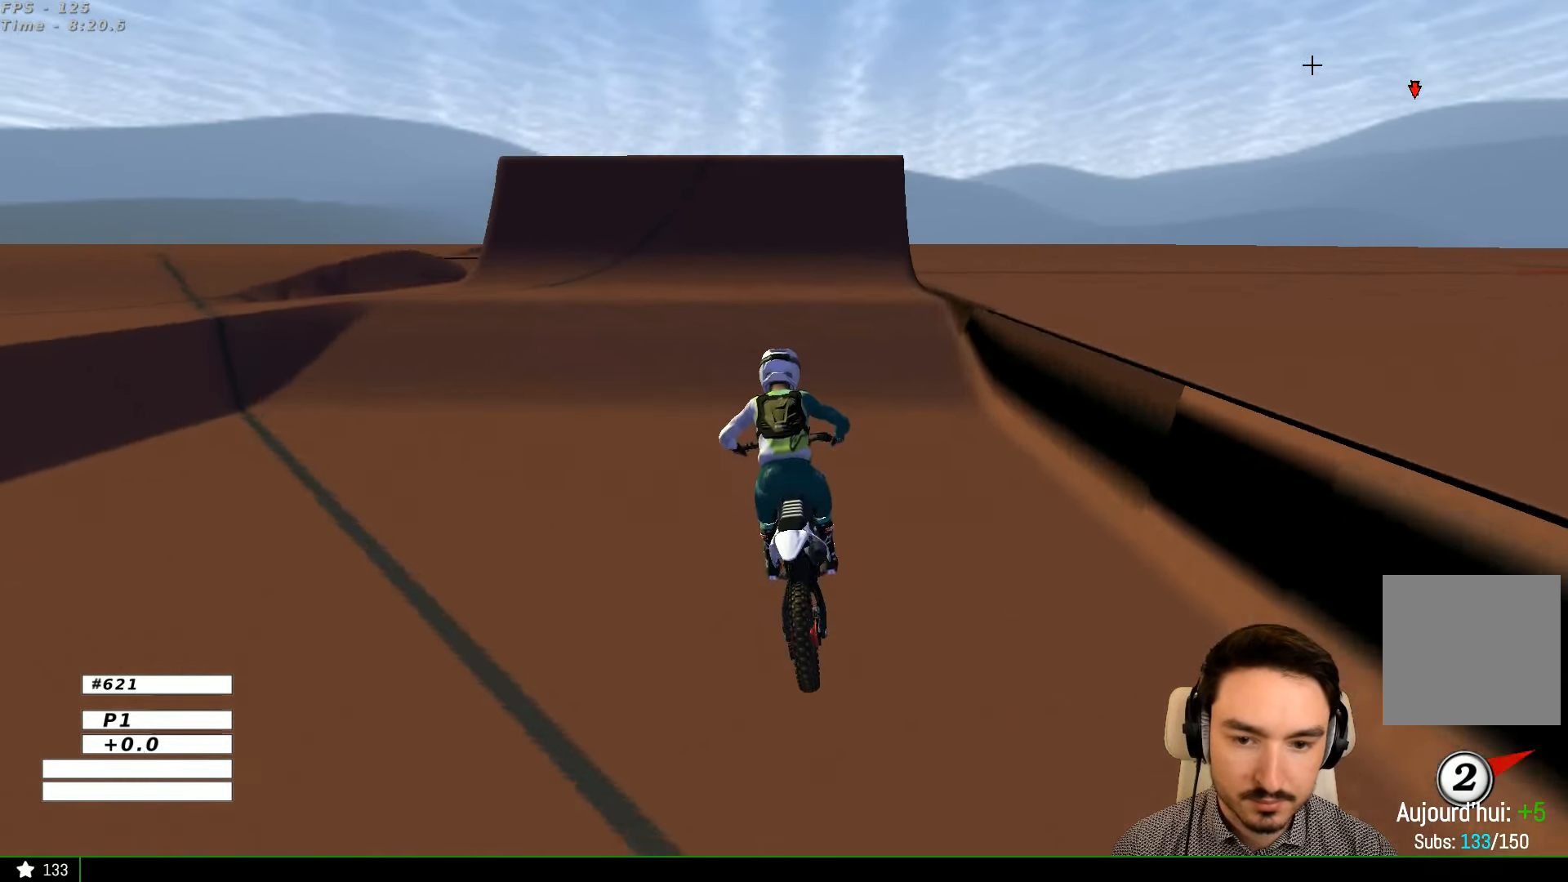
Gameplay with a controller (Xbox layout); each line is a JSON object with the inputs held at the frame after it (dt_ms = milliseconds from this image to that frame). "events" lists button and stick changes between this image and that frame as [ms after this image, input, new state], when the widget could be followed in between. Not read: L1 L3 R3.
{"dt_ms": 500, "buttons": [], "left_stick": "center", "right_stick": "center", "events": [[34, "left_stick", "right"], [200, "R2", "up"], [234, "left_stick", "center"]]}
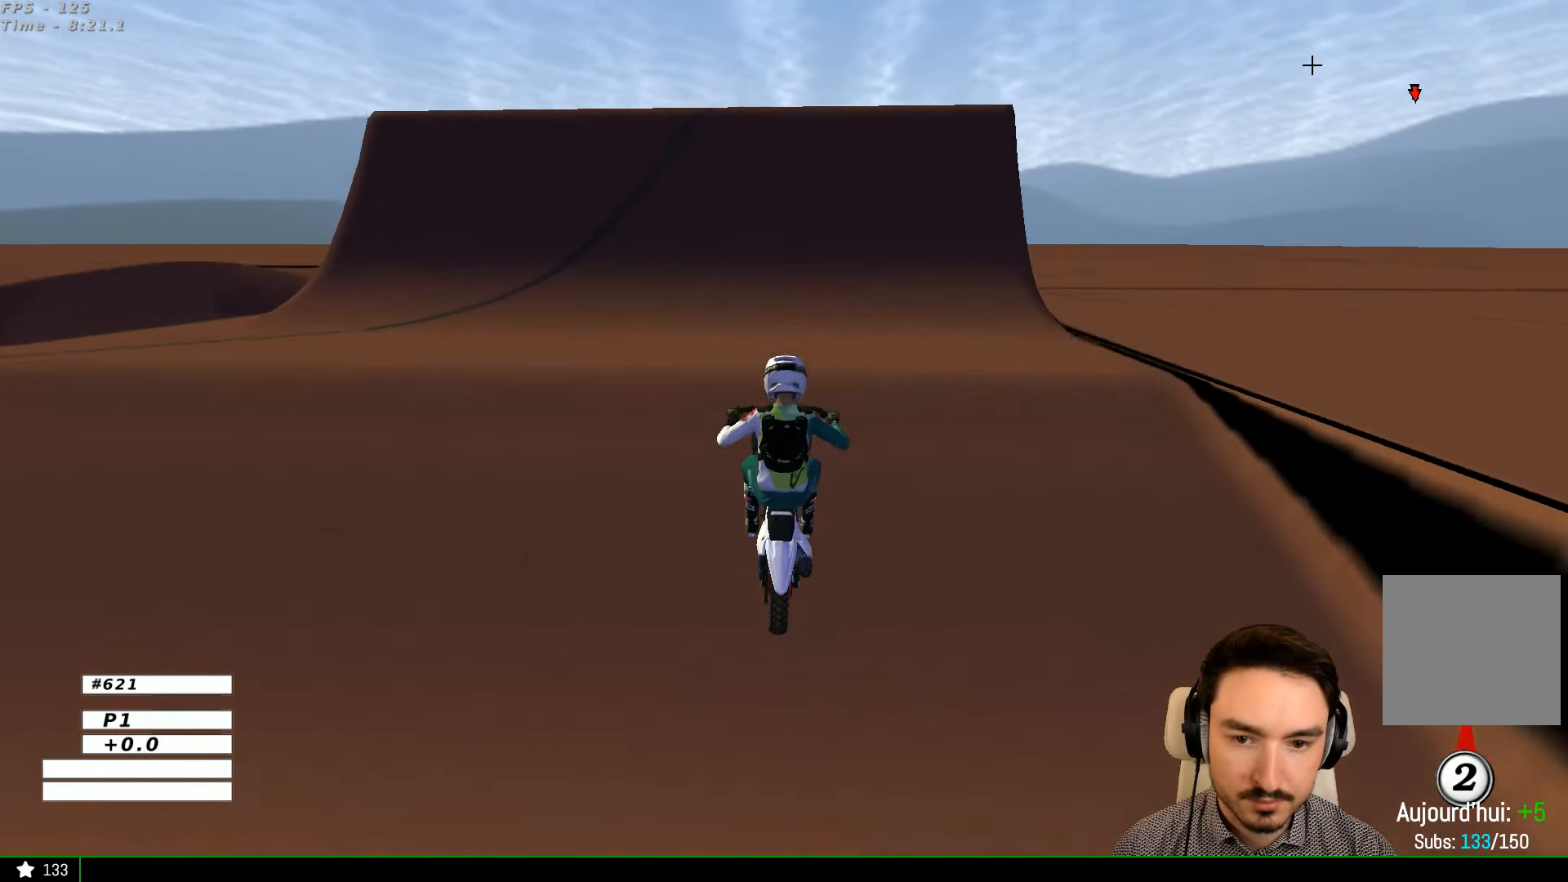
{"dt_ms": 500, "buttons": [], "left_stick": "center", "right_stick": "center", "events": [[100, "left_stick", "down"], [300, "left_stick", "center"]]}
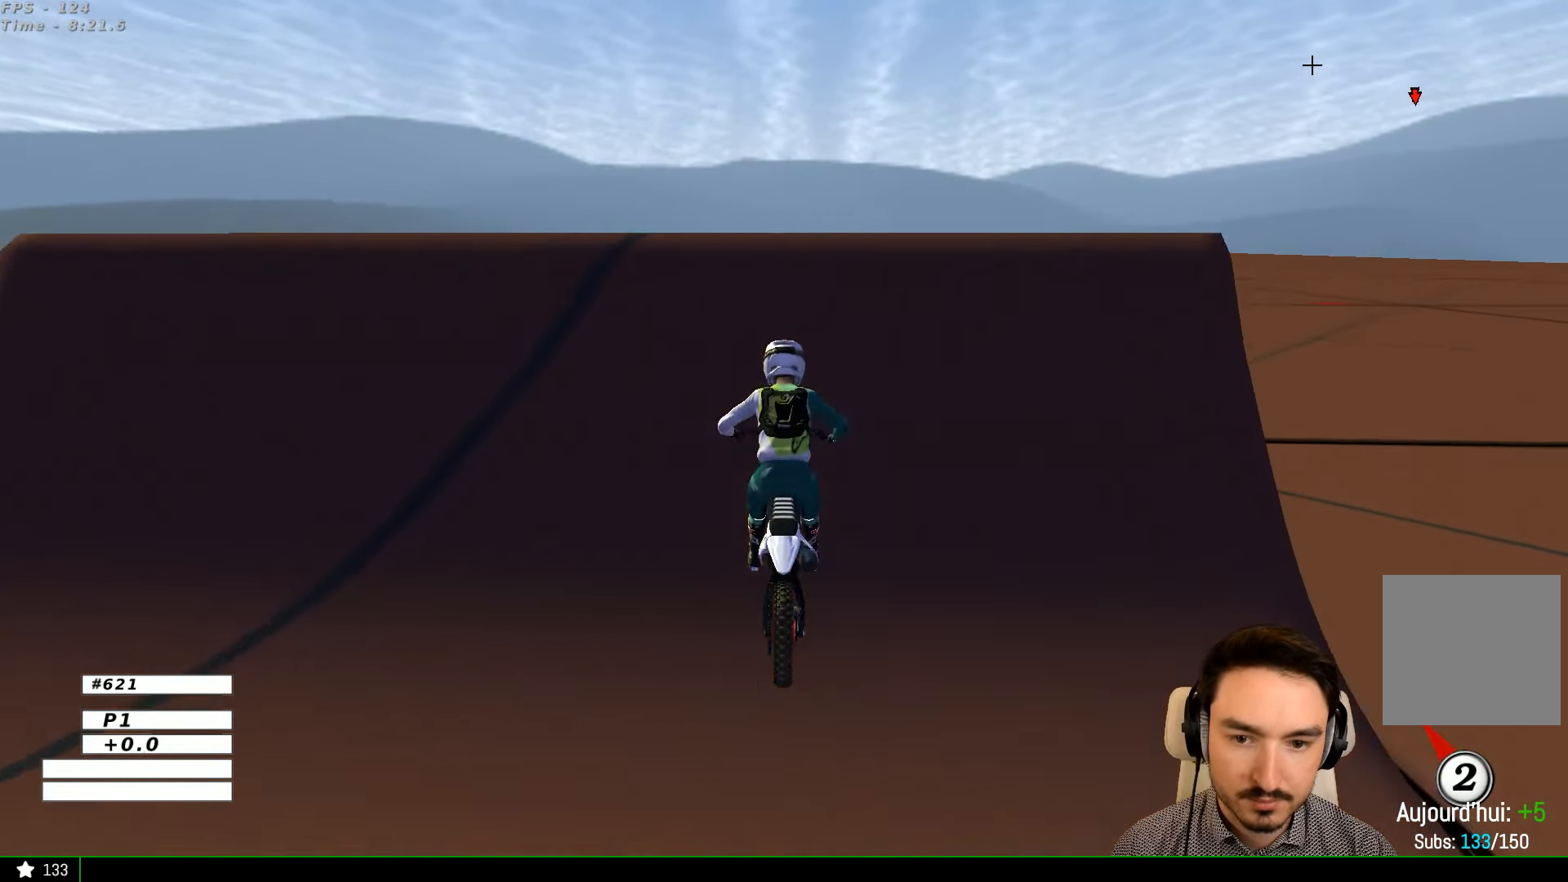
{"dt_ms": 500, "buttons": [], "left_stick": "right", "right_stick": "center", "events": [[200, "left_stick", "right"]]}
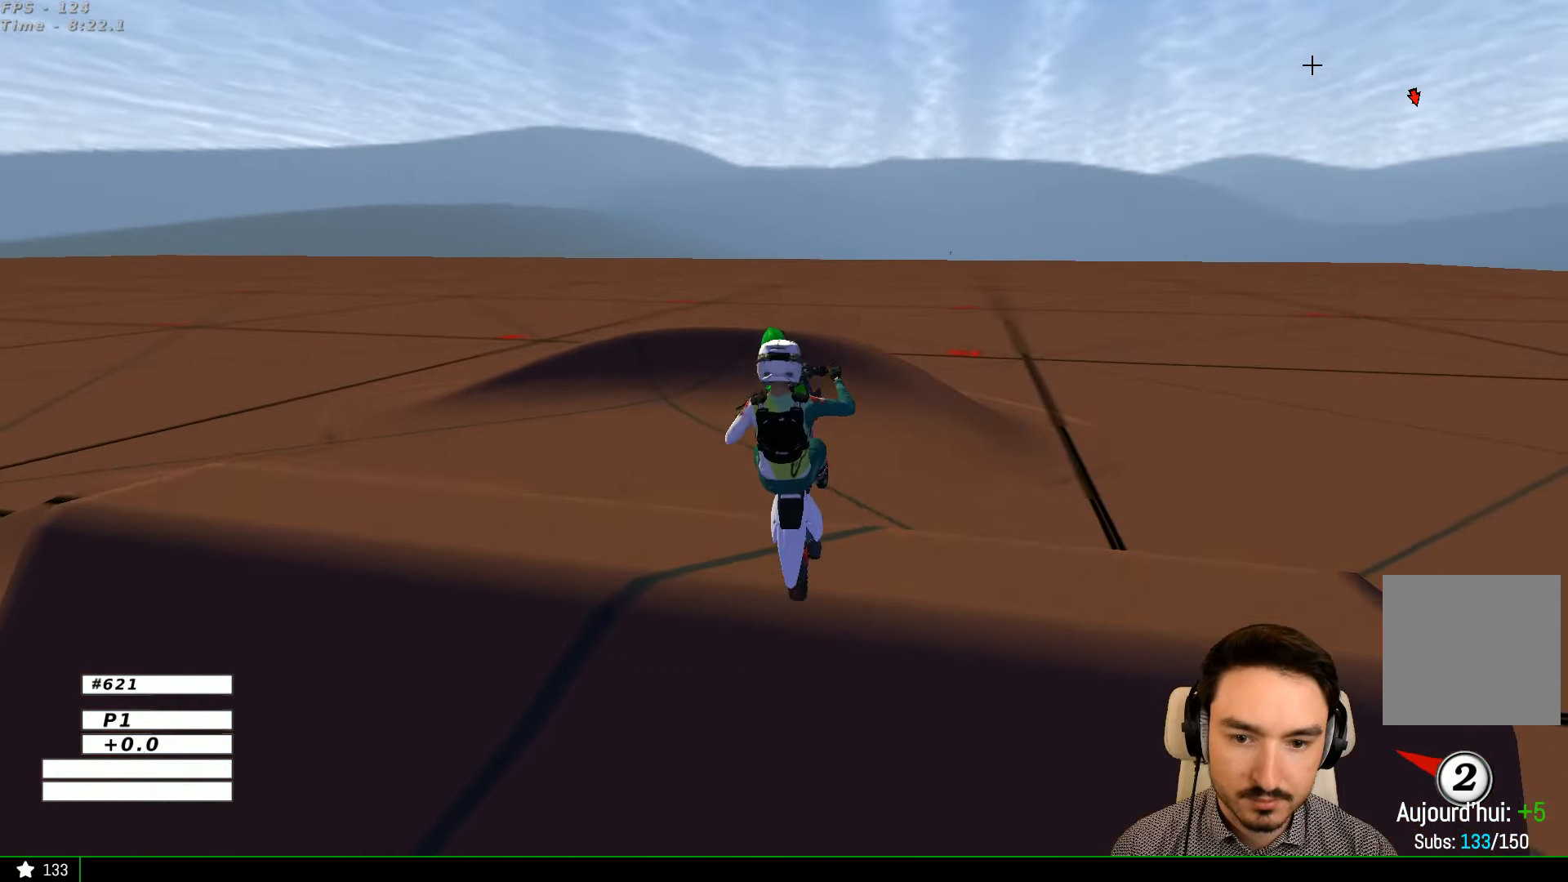
{"dt_ms": 500, "buttons": ["A"], "left_stick": "right", "right_stick": "center", "events": [[467, "A", "down"]]}
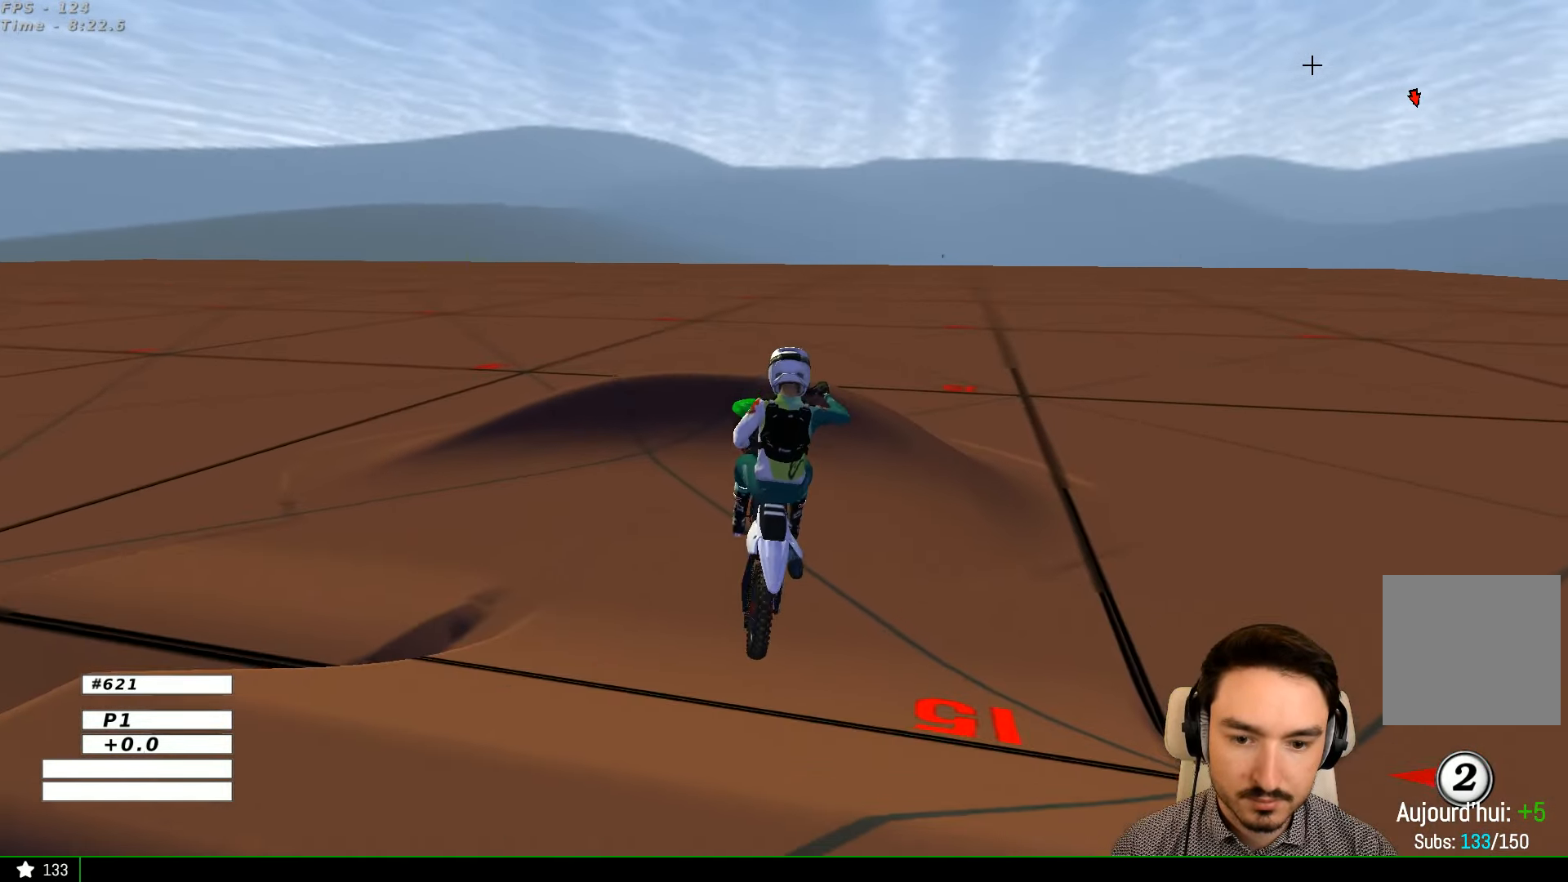
{"dt_ms": 500, "buttons": ["R2"], "left_stick": "center", "right_stick": "center", "events": [[100, "A", "up"], [134, "left_stick", "left"], [267, "X", "down"], [367, "X", "up"], [367, "left_stick", "center"], [434, "R2", "down"]]}
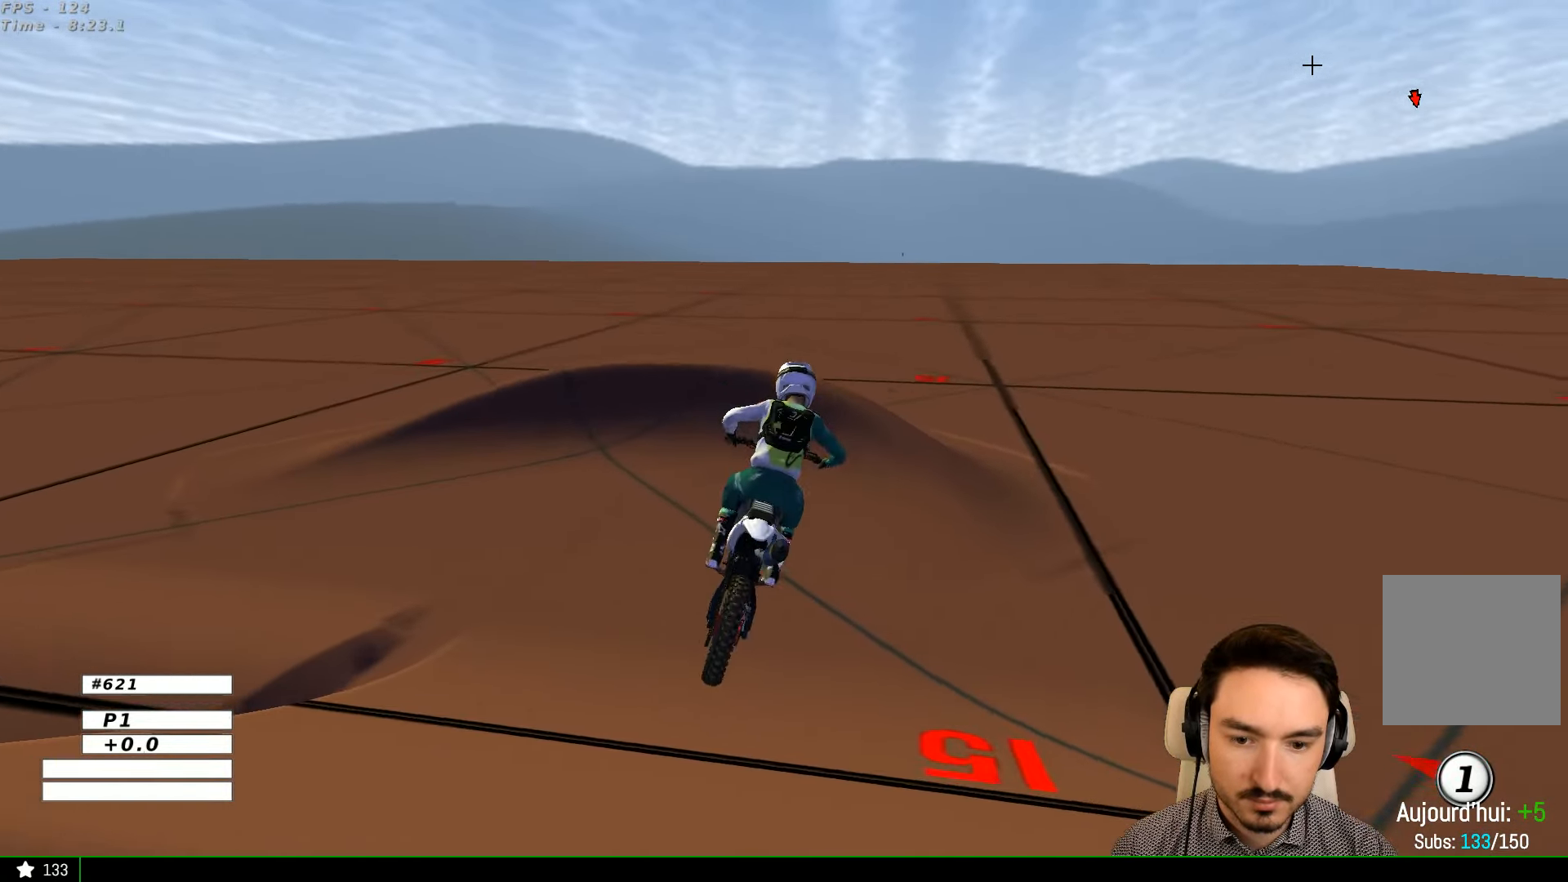
{"dt_ms": 500, "buttons": ["R2"], "left_stick": "left", "right_stick": "center", "events": [[267, "left_stick", "left"]]}
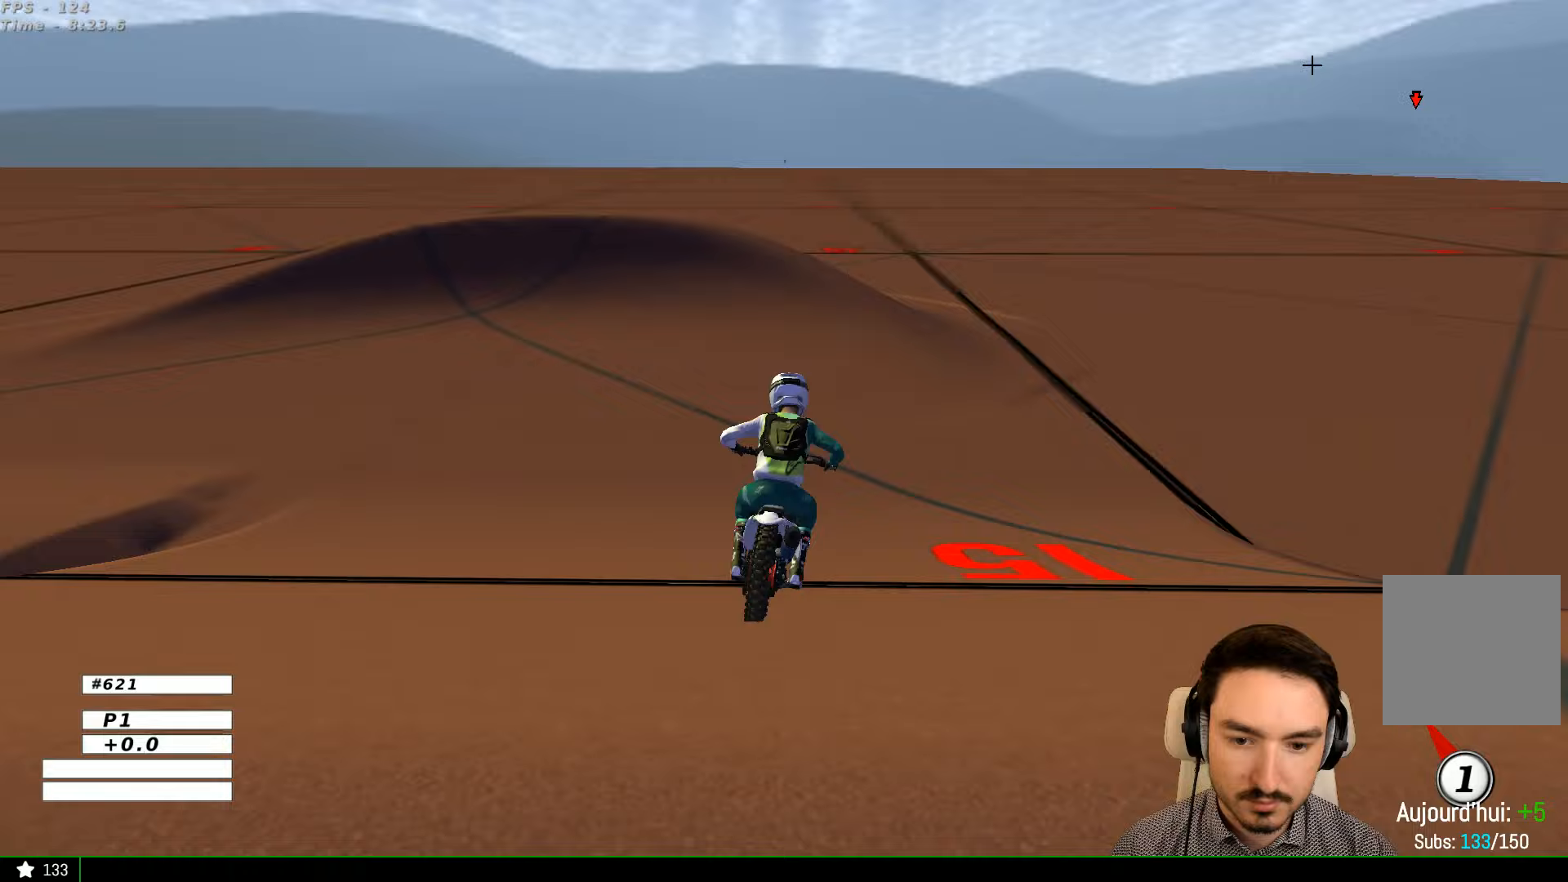
{"dt_ms": 500, "buttons": ["R2"], "left_stick": "left", "right_stick": "center", "events": []}
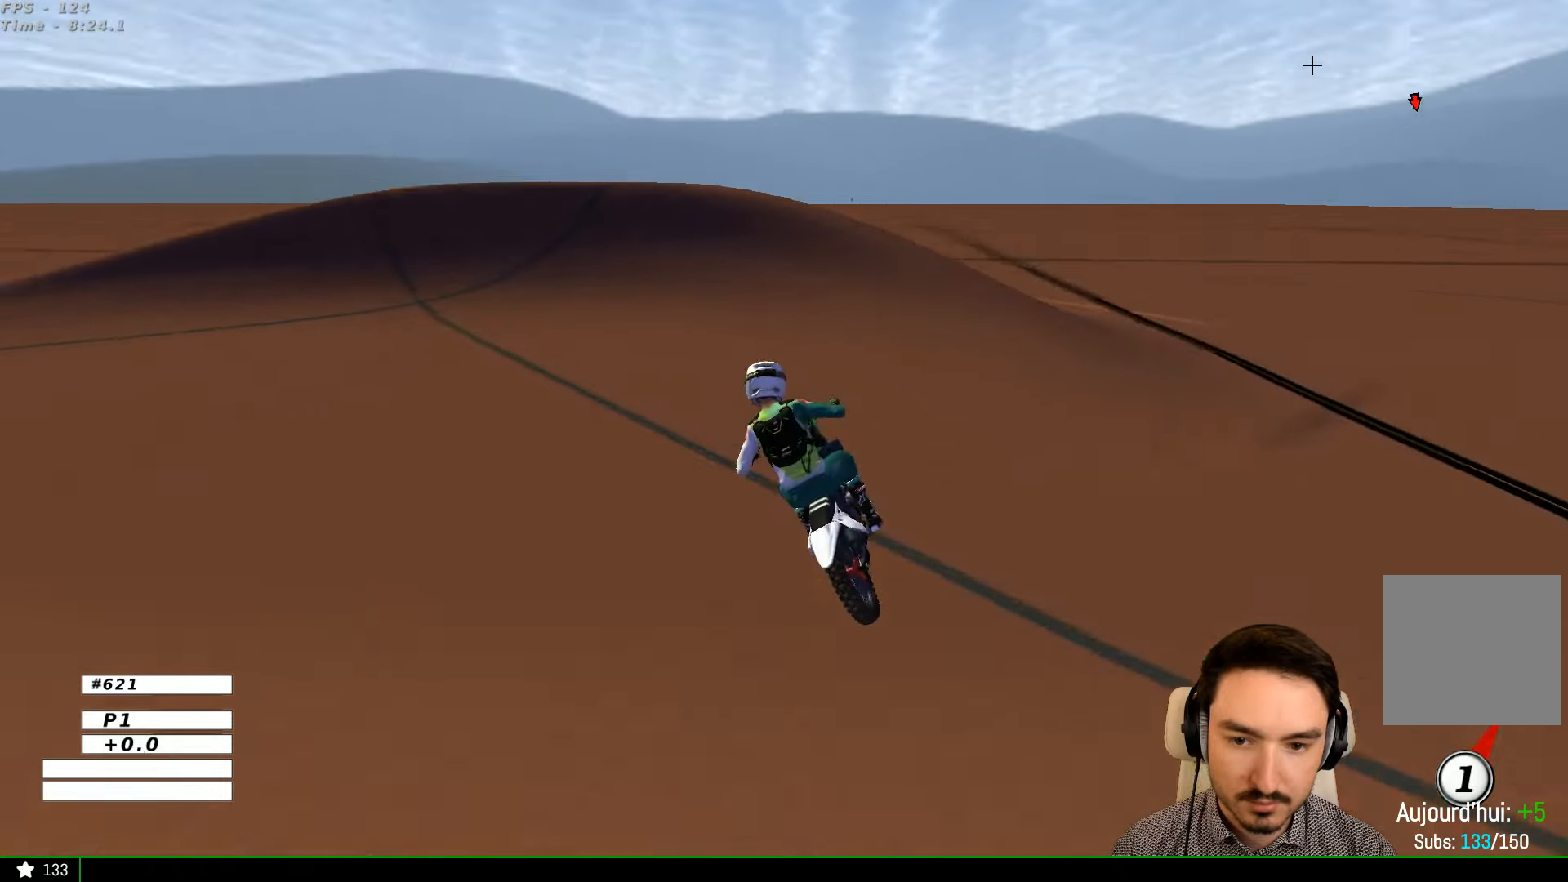
{"dt_ms": 500, "buttons": [], "left_stick": "left", "right_stick": "center", "events": [[300, "R2", "up"]]}
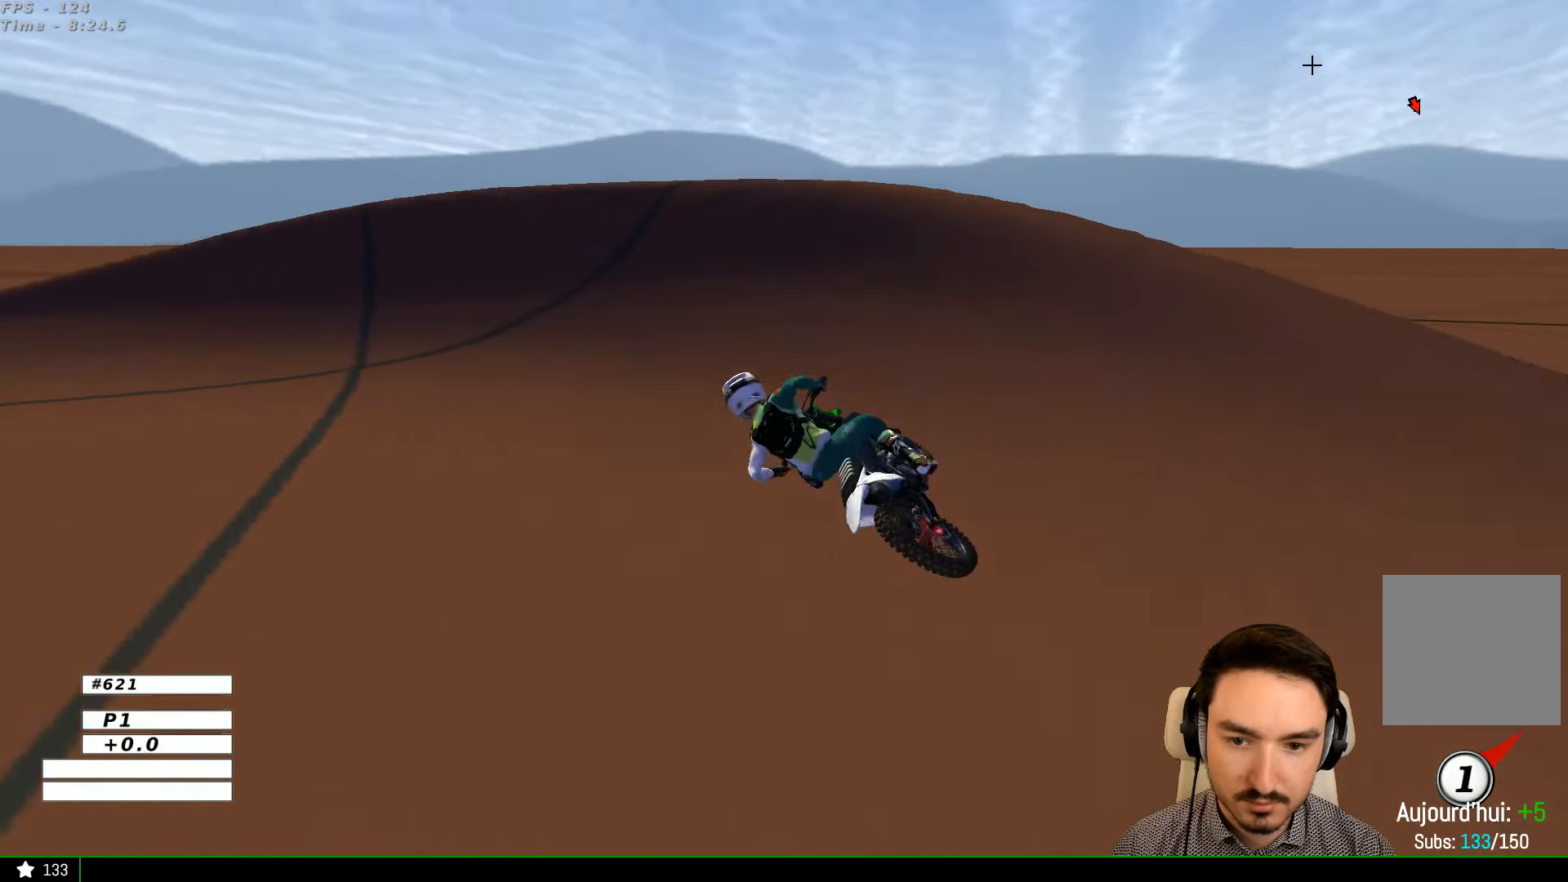
{"dt_ms": 1000, "buttons": ["R2"], "left_stick": "right", "right_stick": "center"}
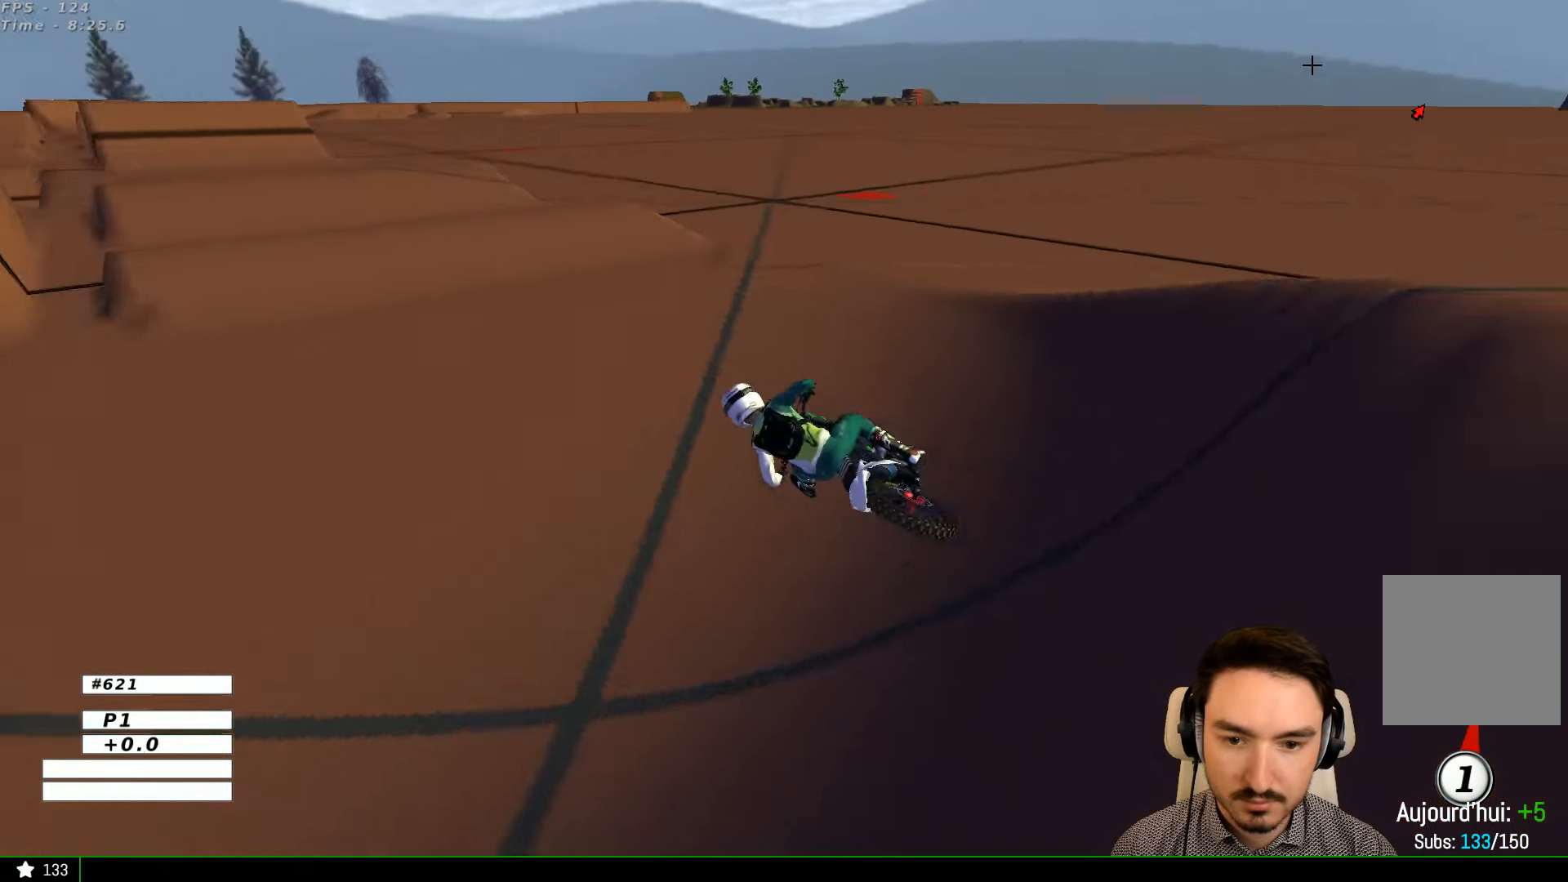
{"dt_ms": 500, "buttons": ["R2"], "left_stick": "right", "right_stick": "center", "events": [[133, "B", "down"], [167, "left_stick", "center"], [233, "B", "up"], [233, "left_stick", "right"], [400, "B", "down"], [467, "B", "up"]]}
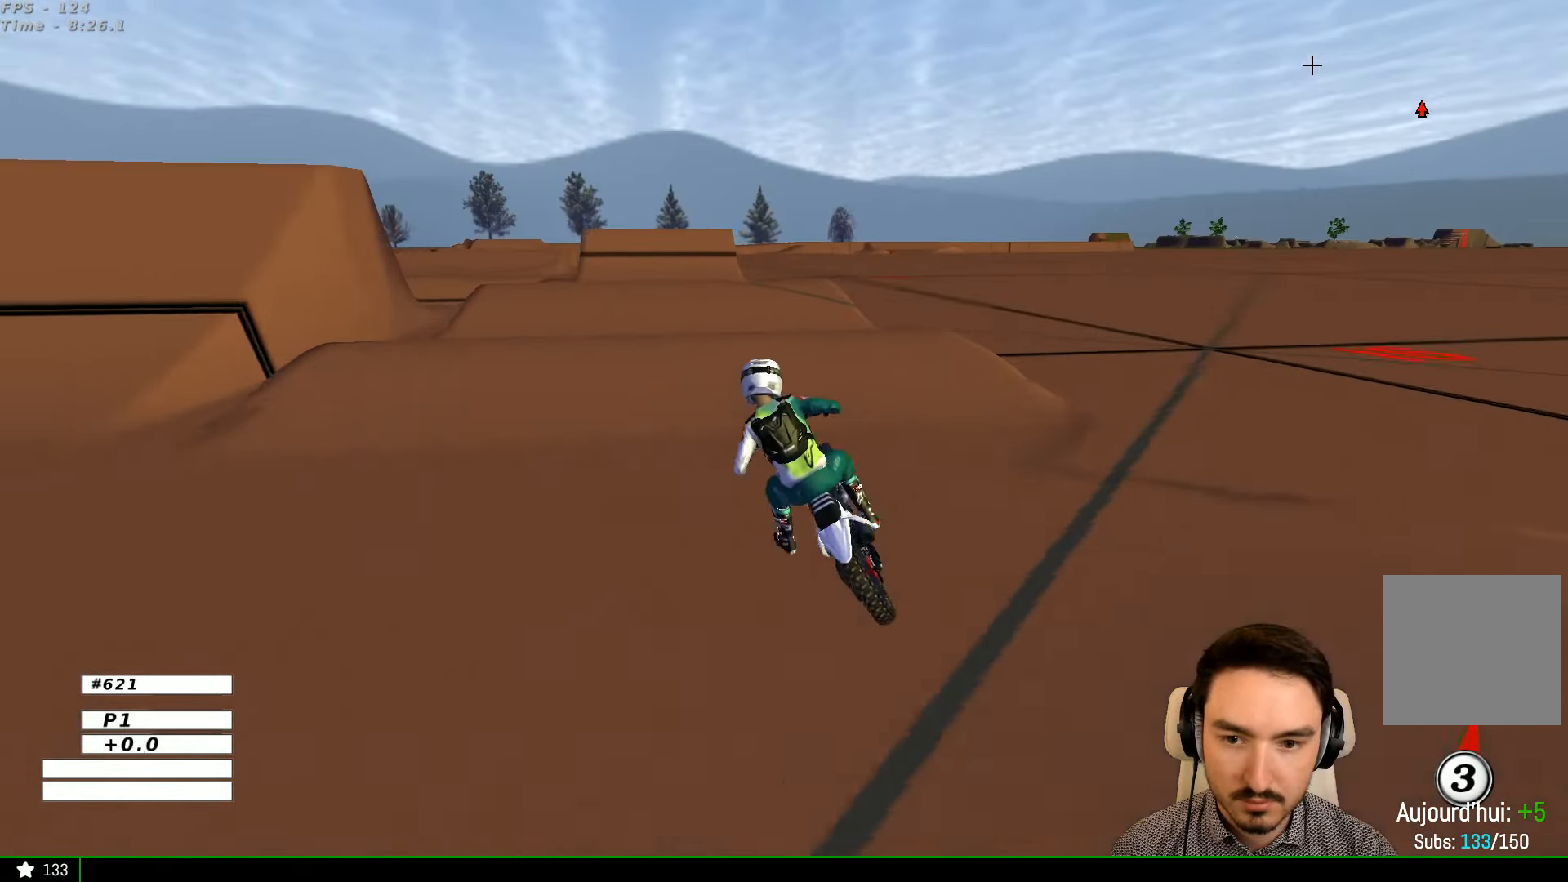
{"dt_ms": 500, "buttons": ["R2"], "left_stick": "down", "right_stick": "center", "events": [[100, "left_stick", "center"], [400, "left_stick", "down"]]}
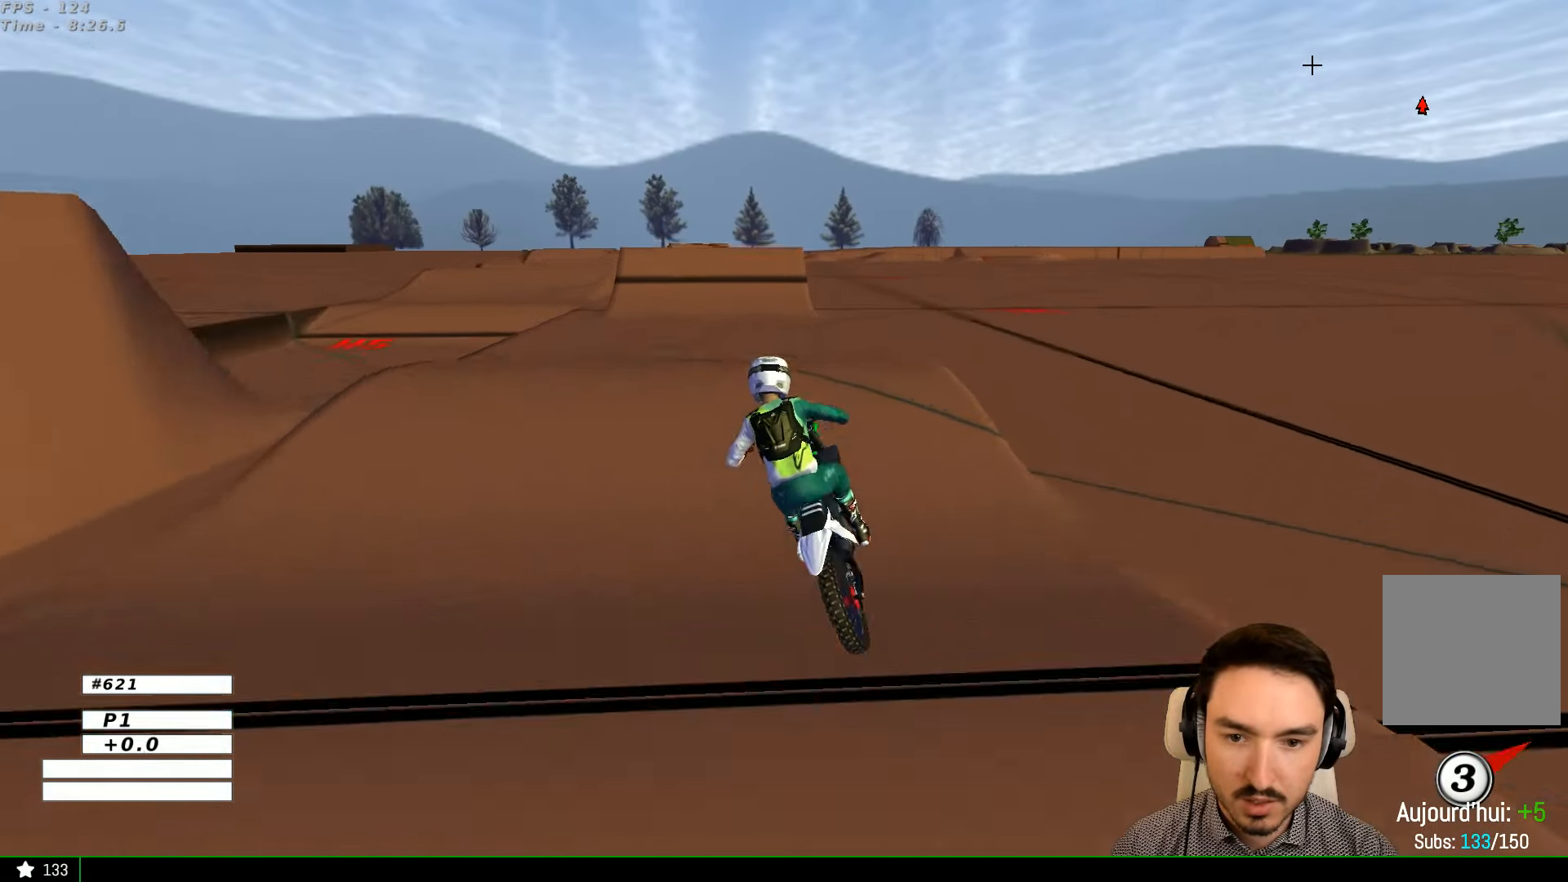
{"dt_ms": 500, "buttons": ["B", "R2"], "left_stick": "down-right", "right_stick": "center", "events": [[33, "left_stick", "down-left"], [367, "left_stick", "down-right"], [500, "B", "down"]]}
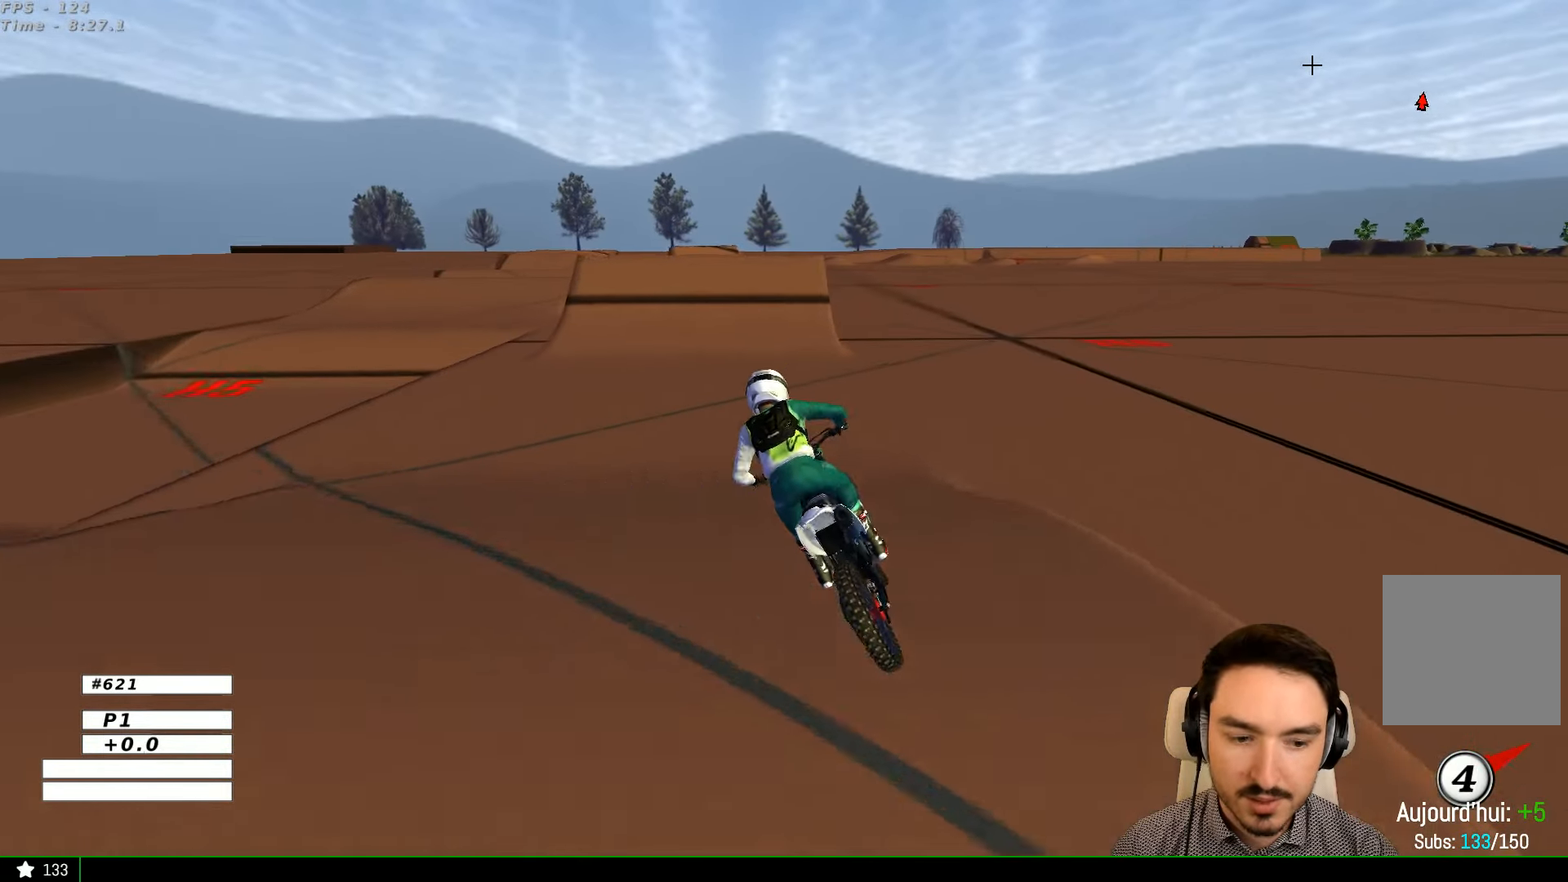
{"dt_ms": 500, "buttons": ["R2"], "left_stick": "right", "right_stick": "center", "events": [[67, "B", "up"], [67, "left_stick", "center"], [333, "left_stick", "right"]]}
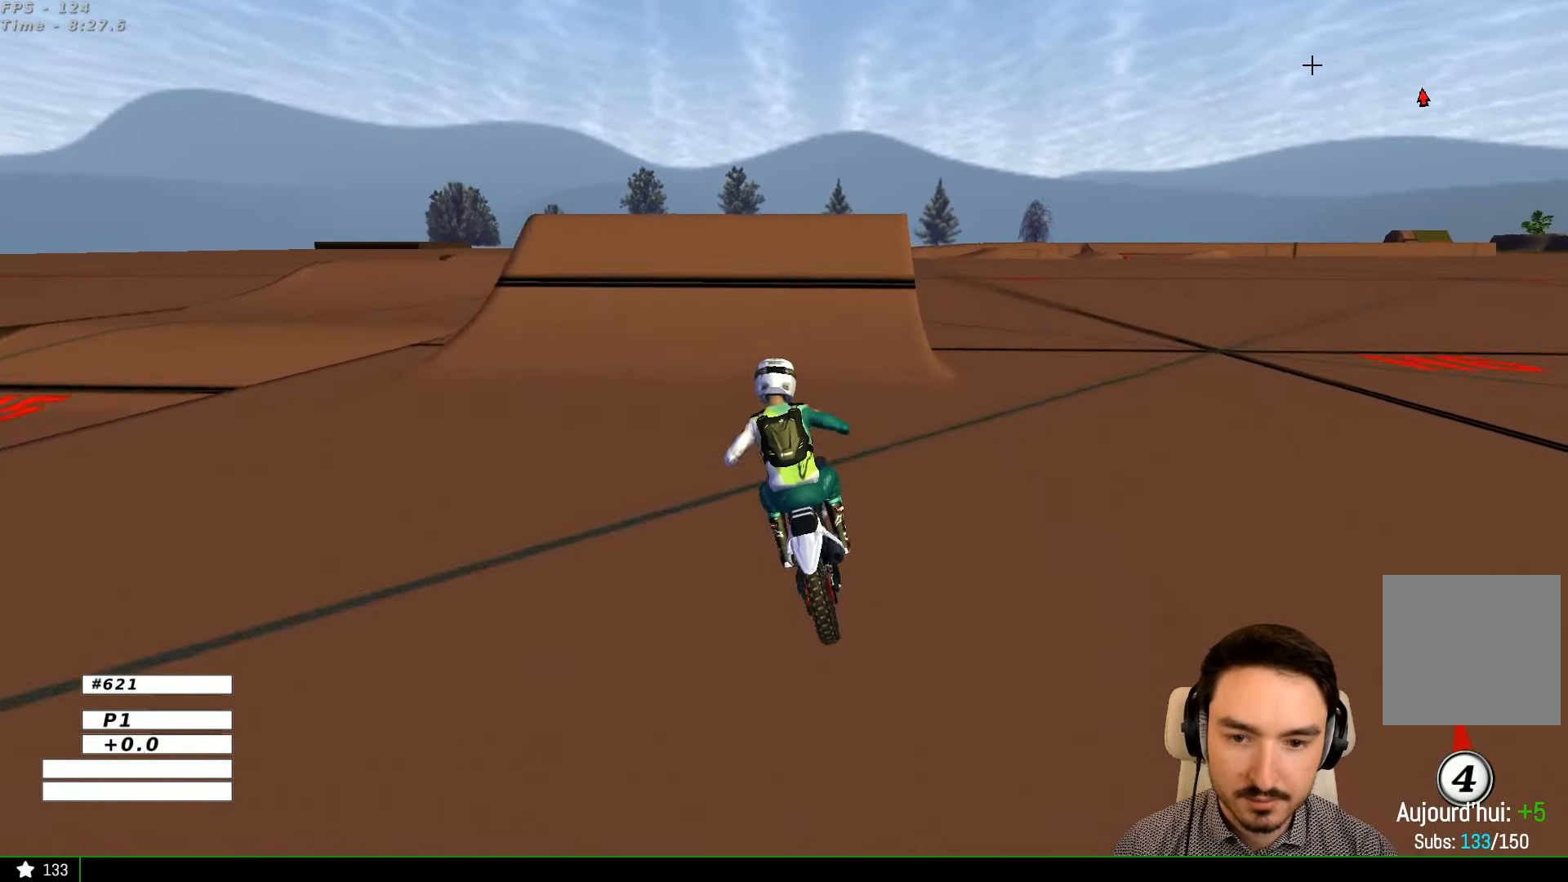
{"dt_ms": 500, "buttons": [], "left_stick": "right", "right_stick": "center", "events": [[67, "left_stick", "center"], [167, "R2", "up"], [300, "left_stick", "right"]]}
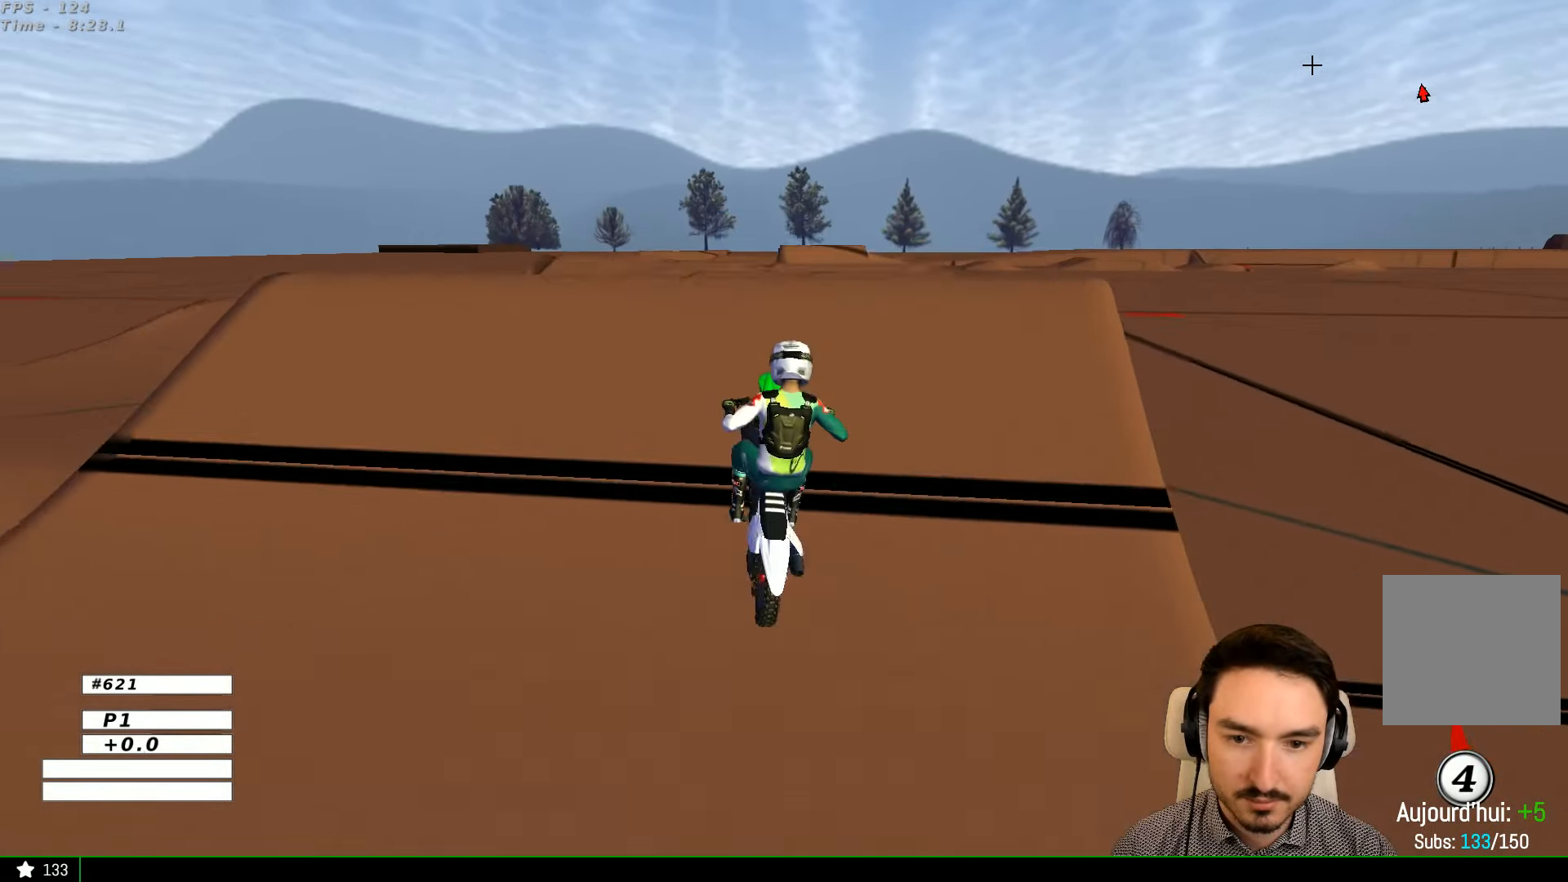
{"dt_ms": 500, "buttons": [], "left_stick": "center", "right_stick": "center", "events": [[33, "R2", "down"], [167, "left_stick", "down-right"], [233, "R2", "up"], [300, "left_stick", "center"]]}
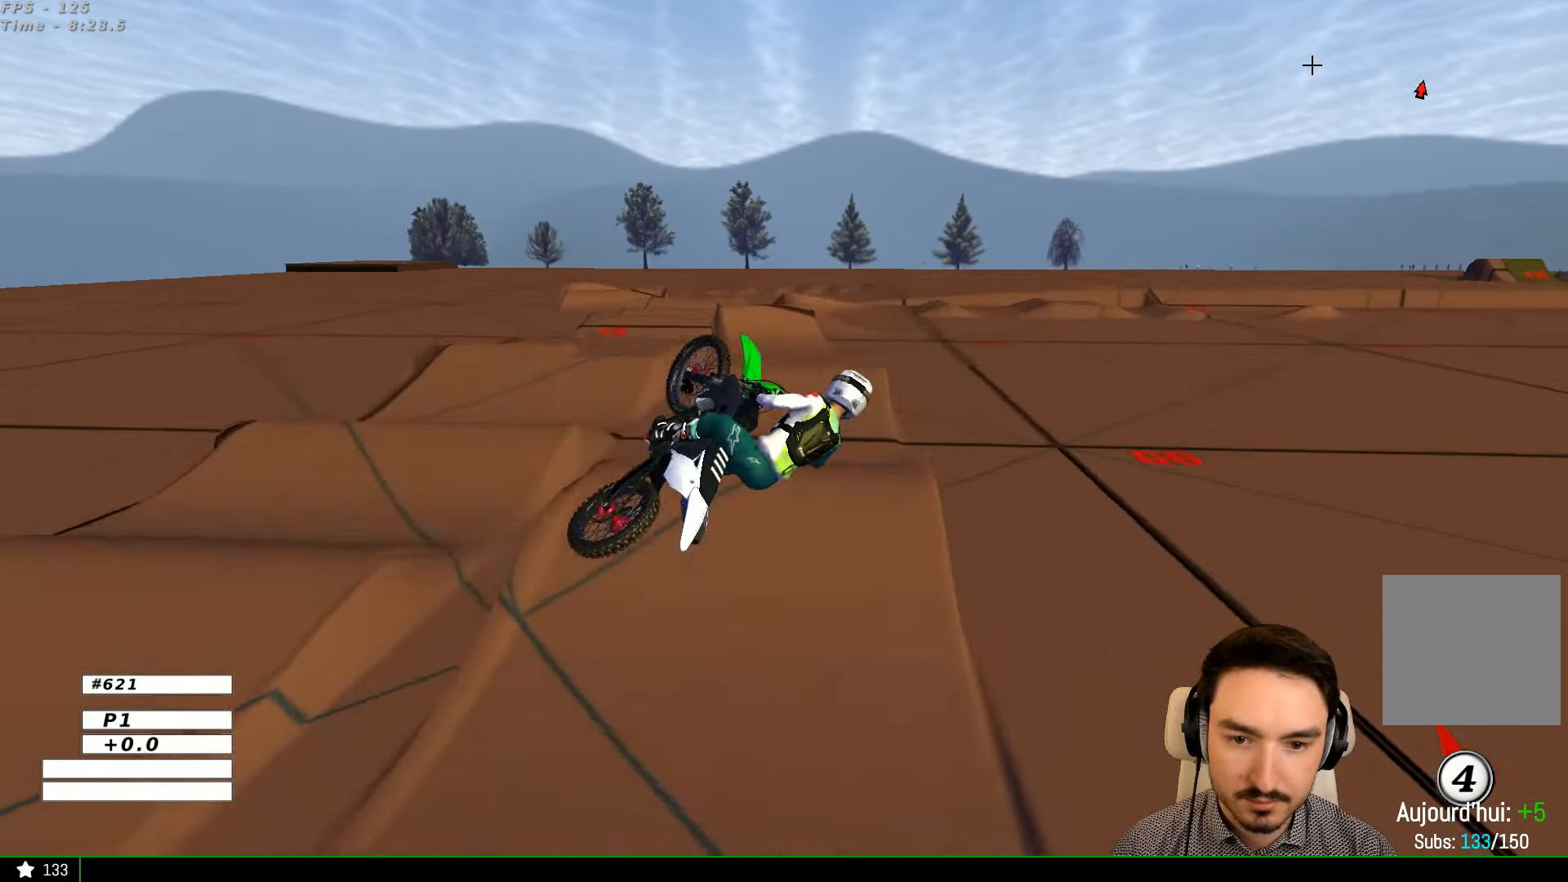
{"dt_ms": 500, "buttons": [], "left_stick": "up-left", "right_stick": "center", "events": [[33, "left_stick", "left"], [67, "R2", "down"], [366, "left_stick", "up-left"], [400, "R2", "up"]]}
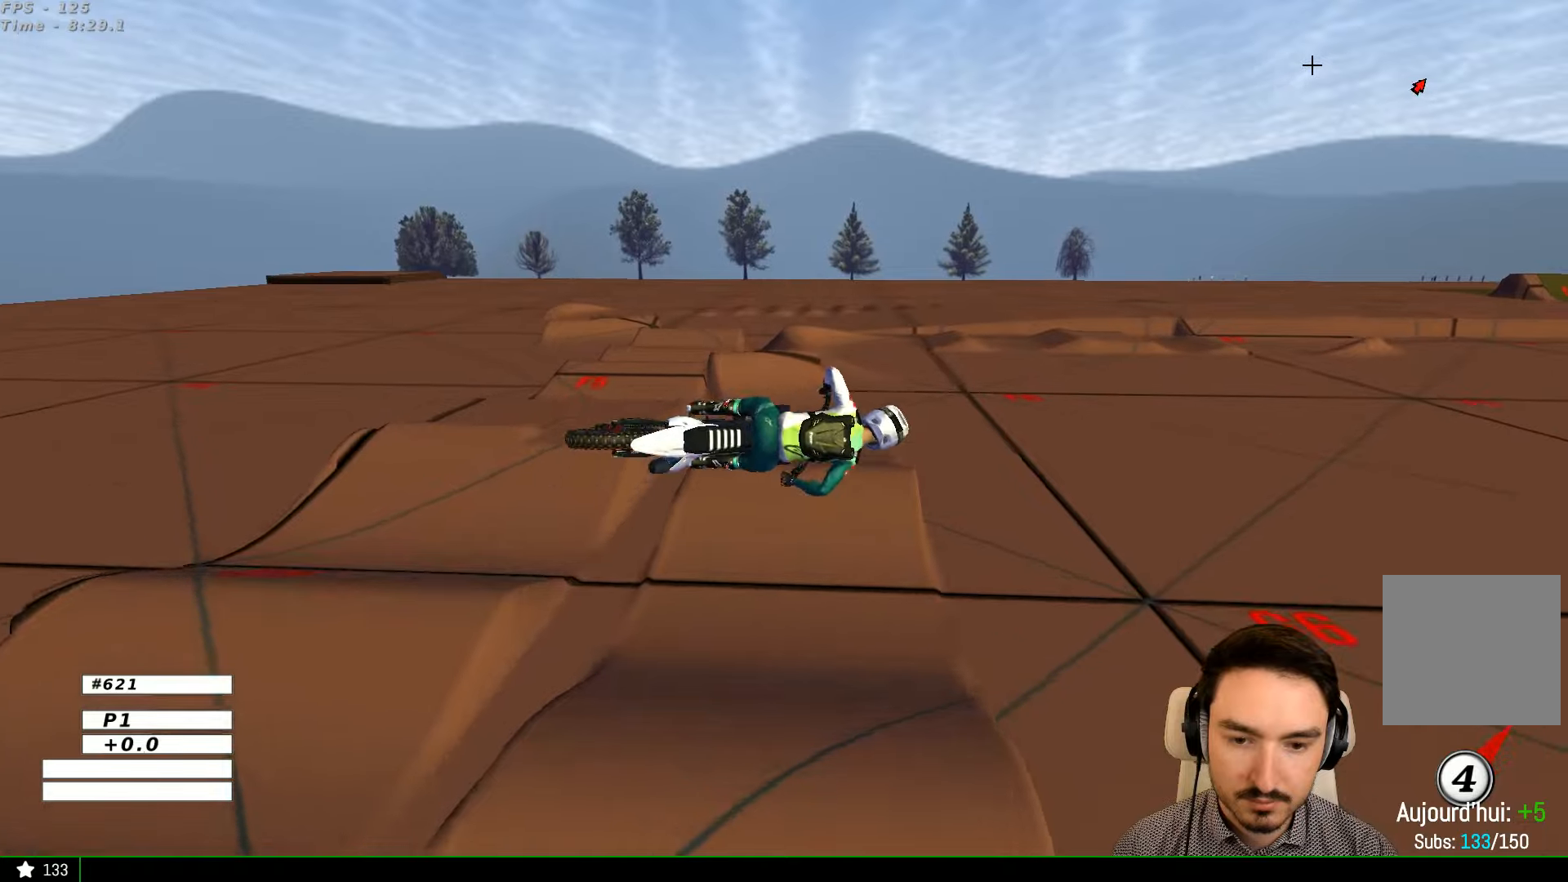
{"dt_ms": 500, "buttons": [], "left_stick": "up-left", "right_stick": "center", "events": [[200, "A", "down"], [333, "A", "up"]]}
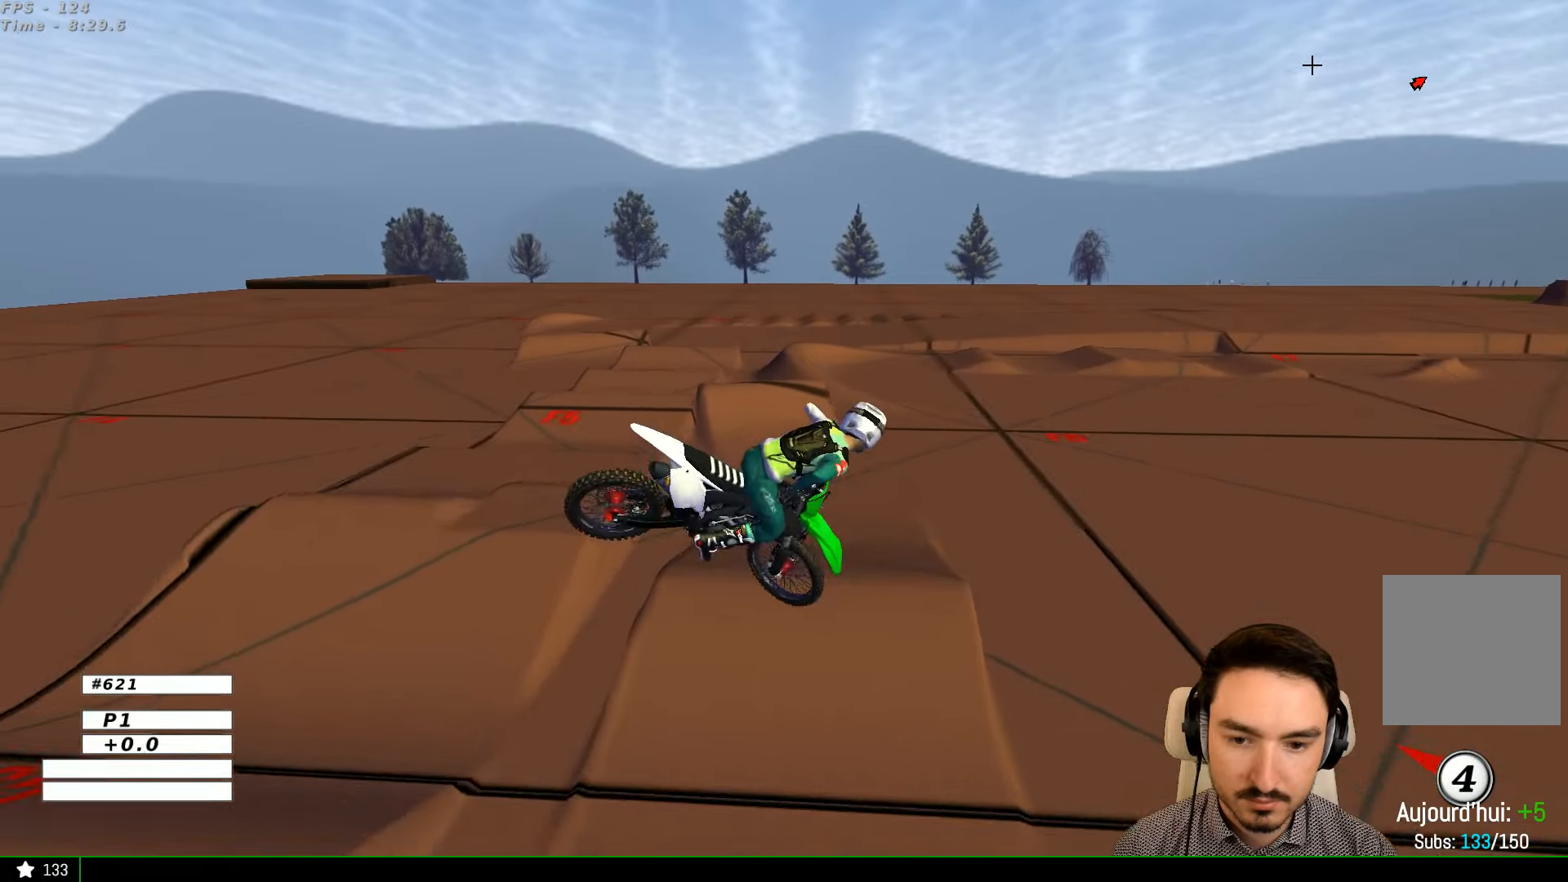
{"dt_ms": 500, "buttons": ["R2"], "left_stick": "right", "right_stick": "center", "events": [[66, "left_stick", "left"], [300, "left_stick", "down-left"], [400, "R2", "down"], [433, "left_stick", "down-right"], [500, "left_stick", "right"]]}
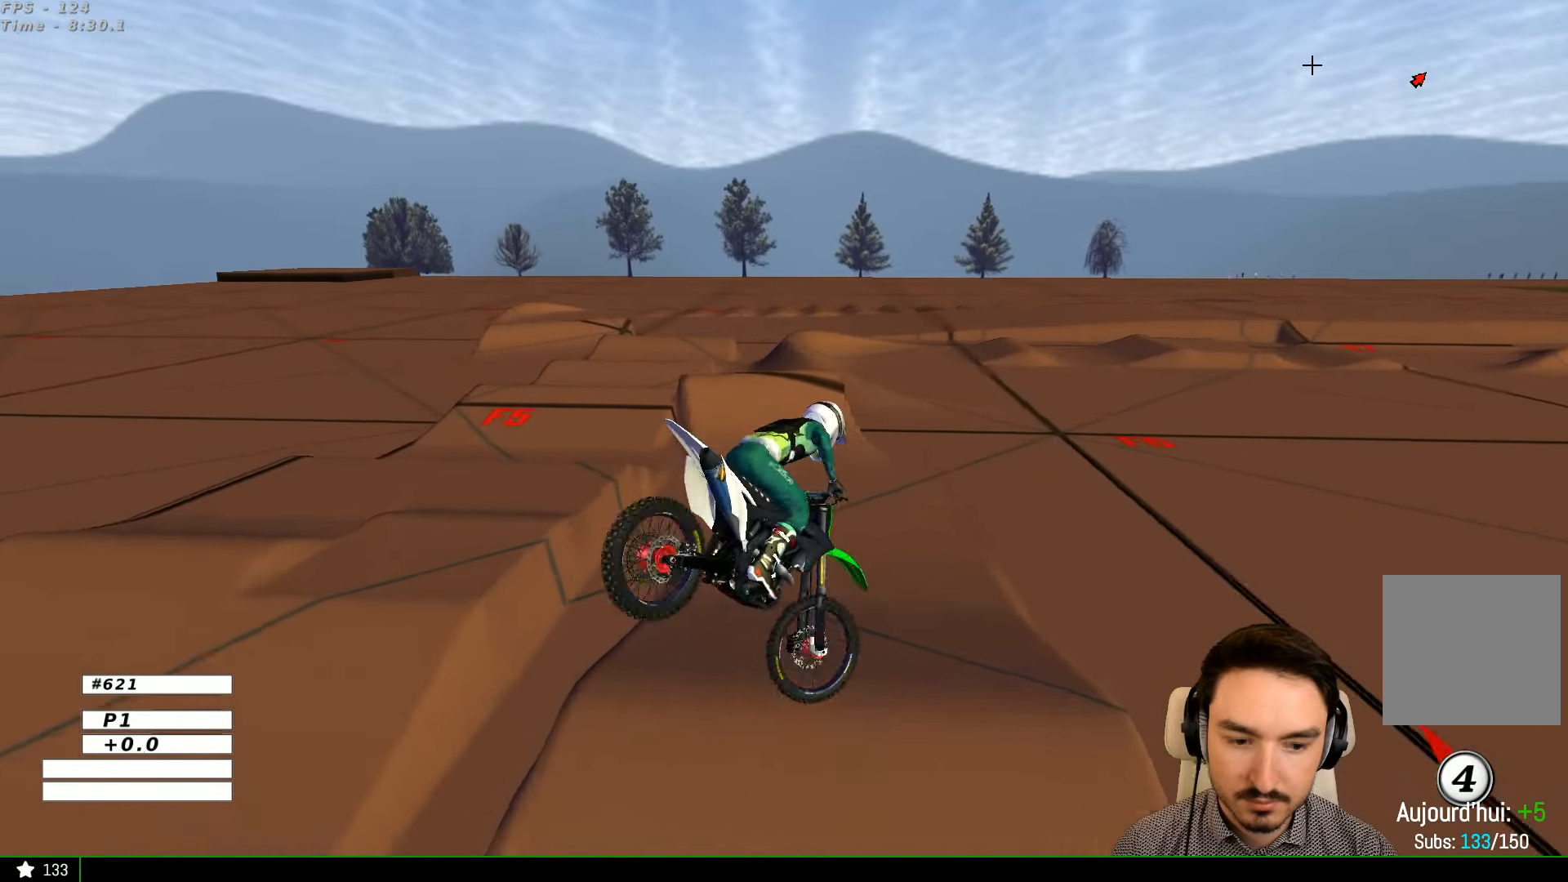
{"dt_ms": 500, "buttons": ["R2"], "left_stick": "right", "right_stick": "center", "events": [[200, "X", "down"], [266, "left_stick", "center"], [300, "X", "up"], [466, "left_stick", "right"]]}
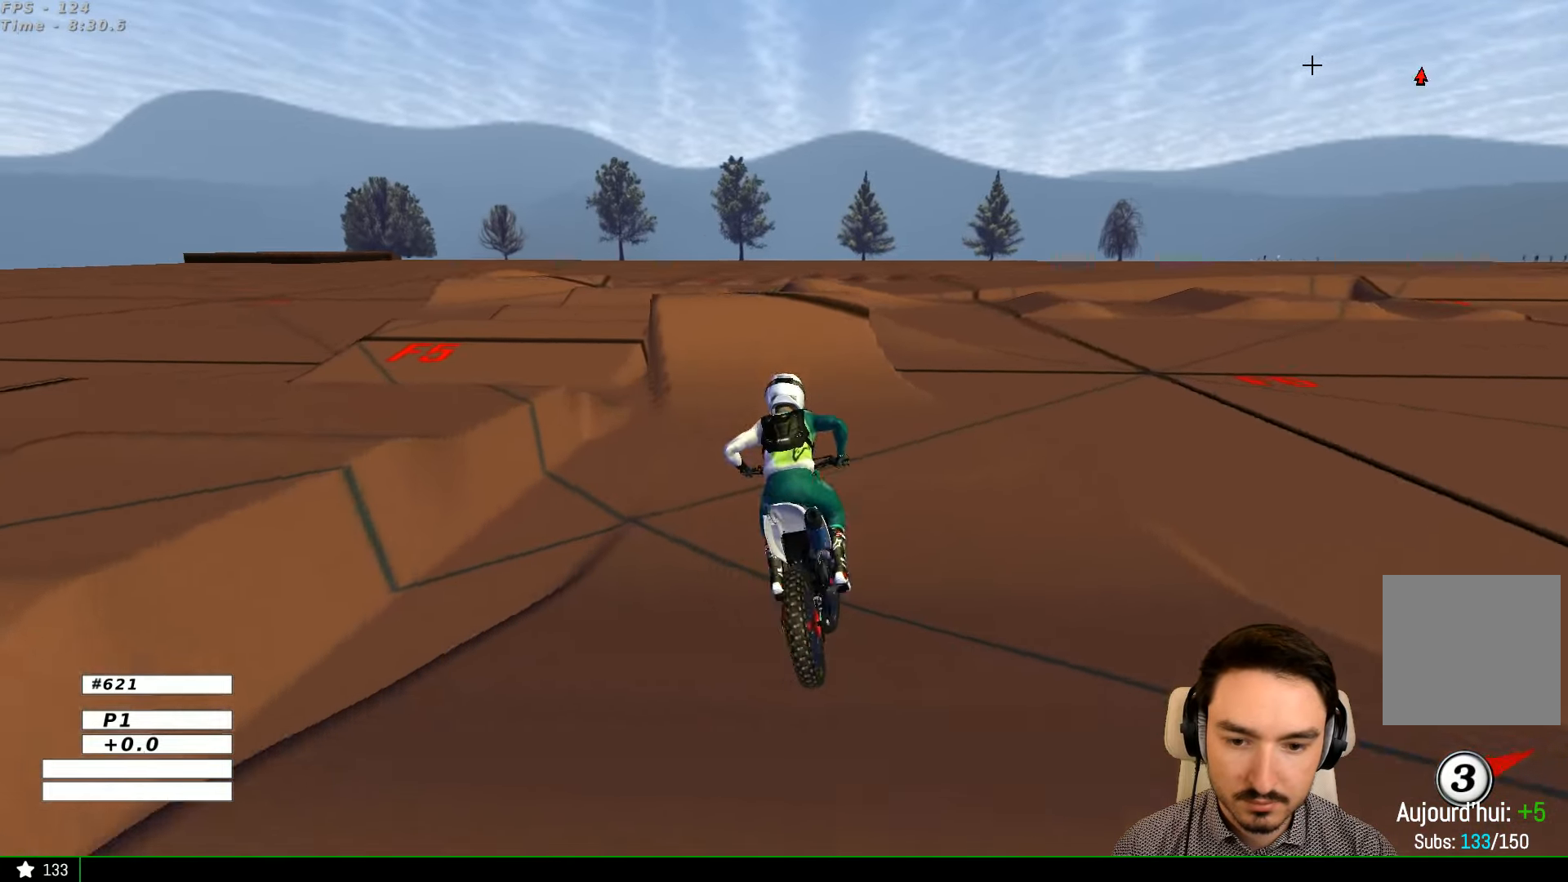
{"dt_ms": 500, "buttons": ["R2"], "left_stick": "center", "right_stick": "center", "events": [[100, "left_stick", "center"], [366, "B", "down"], [433, "B", "up"]]}
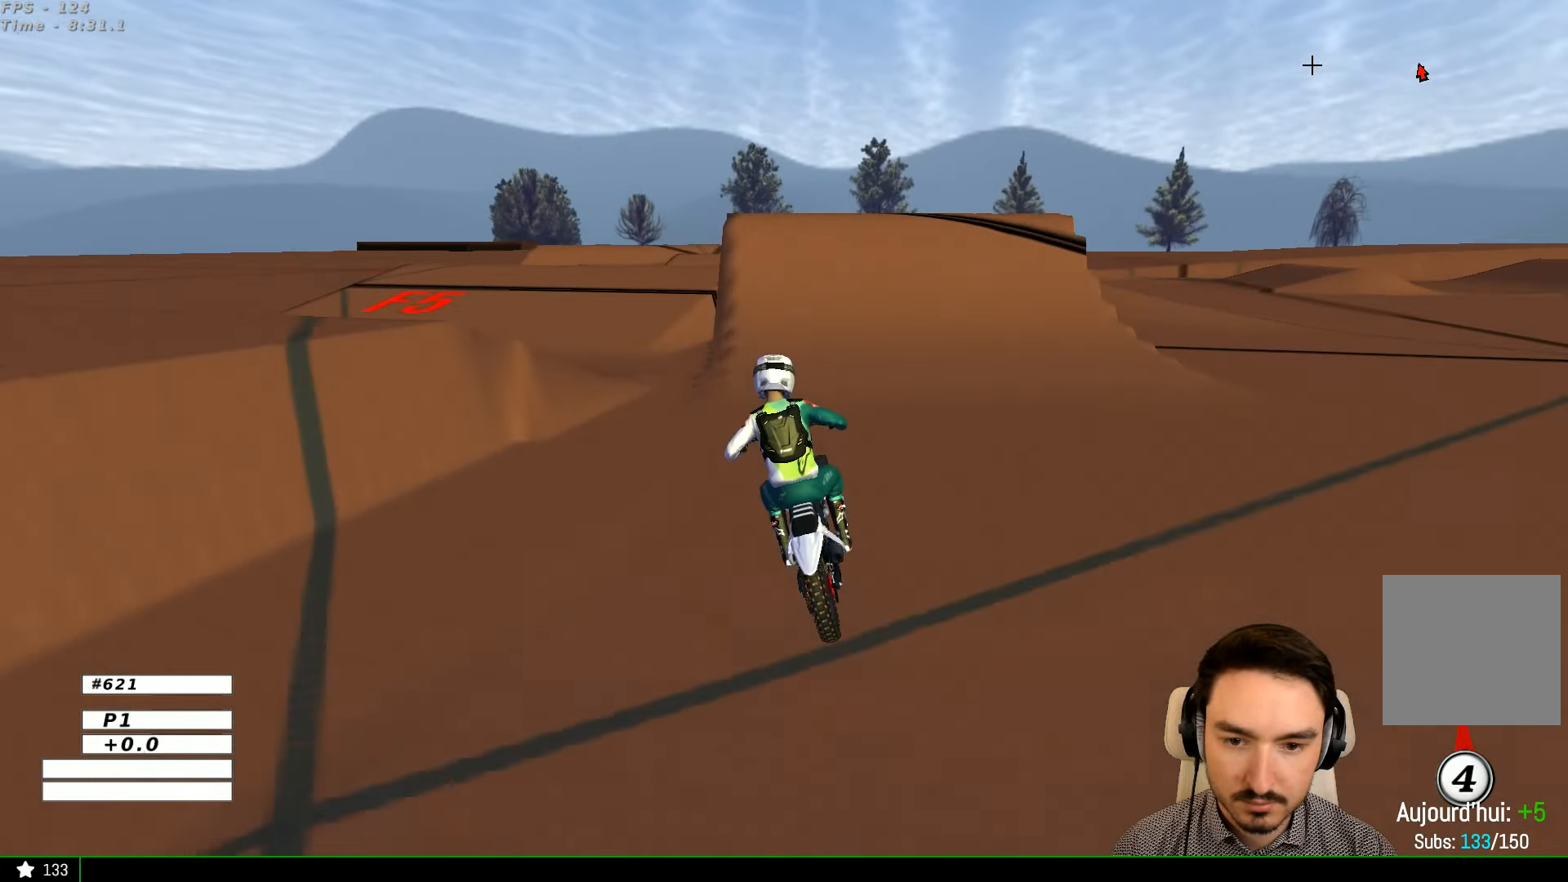
{"dt_ms": 500, "buttons": ["R2"], "left_stick": "right", "right_stick": "center", "events": [[133, "R2", "up"], [333, "left_stick", "right"], [466, "R2", "down"]]}
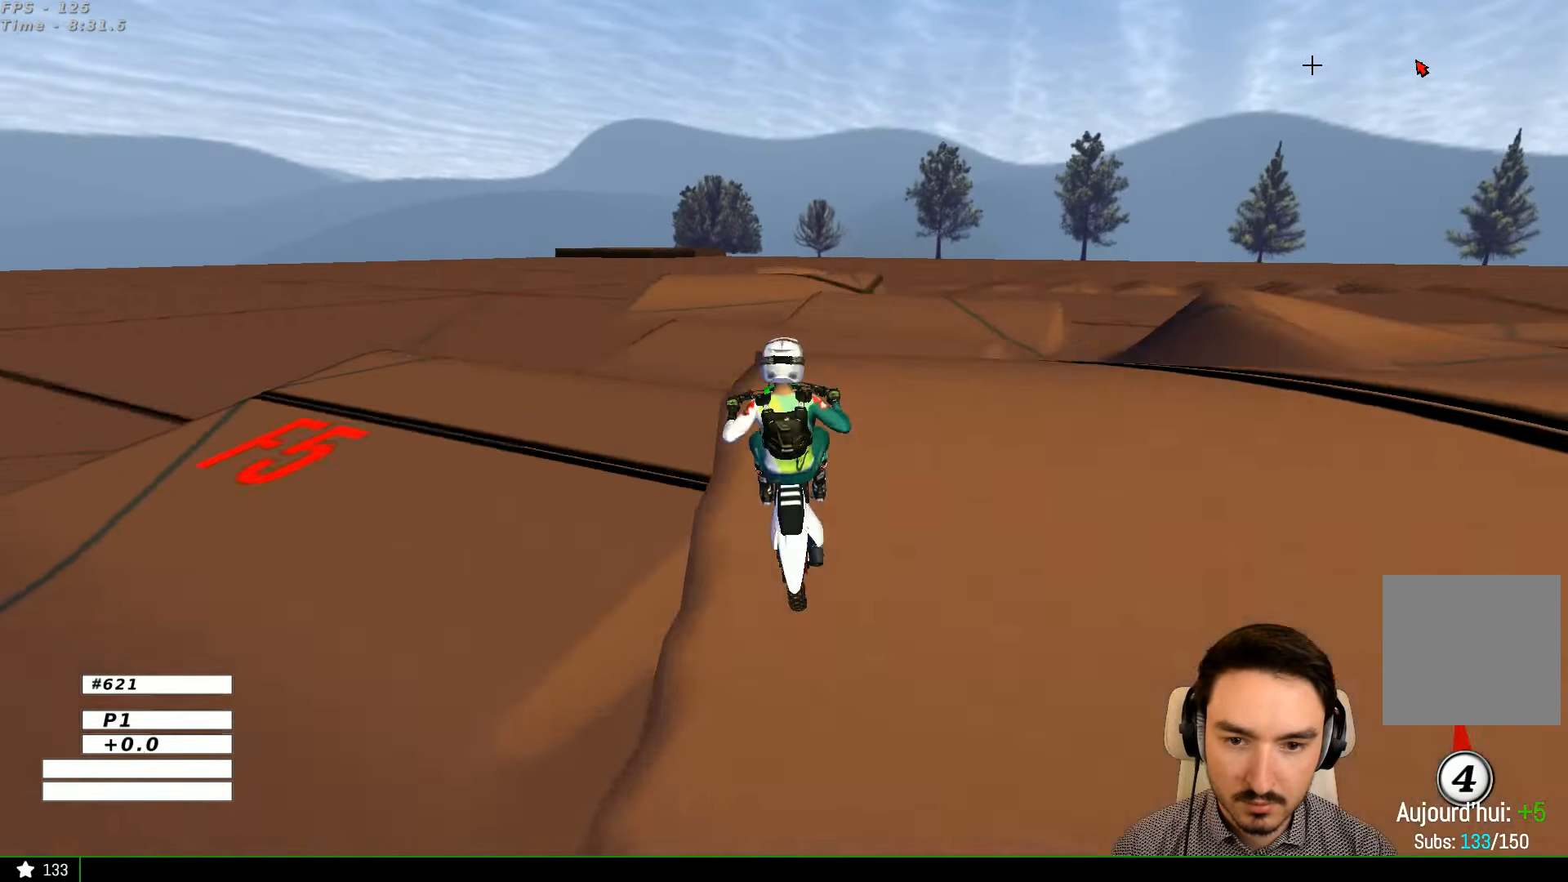
{"dt_ms": 500, "buttons": [], "left_stick": "center", "right_stick": "center", "events": [[66, "R2", "up"], [166, "left_stick", "center"]]}
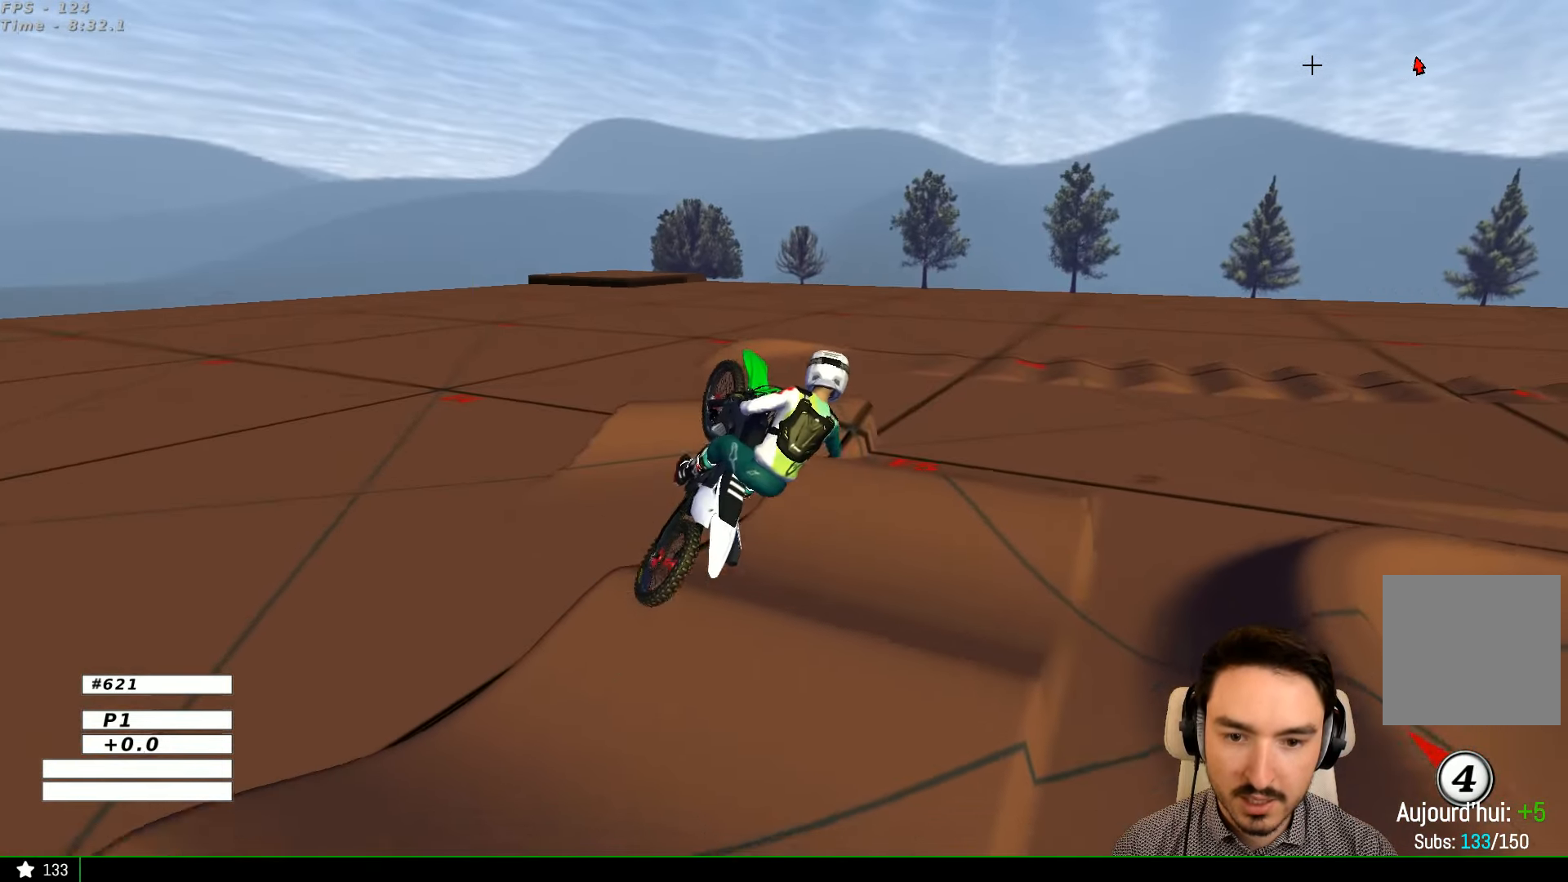
{"dt_ms": 500, "buttons": ["R2"], "left_stick": "left", "right_stick": "center", "events": [[66, "left_stick", "down-left"], [300, "R2", "down"], [366, "left_stick", "left"]]}
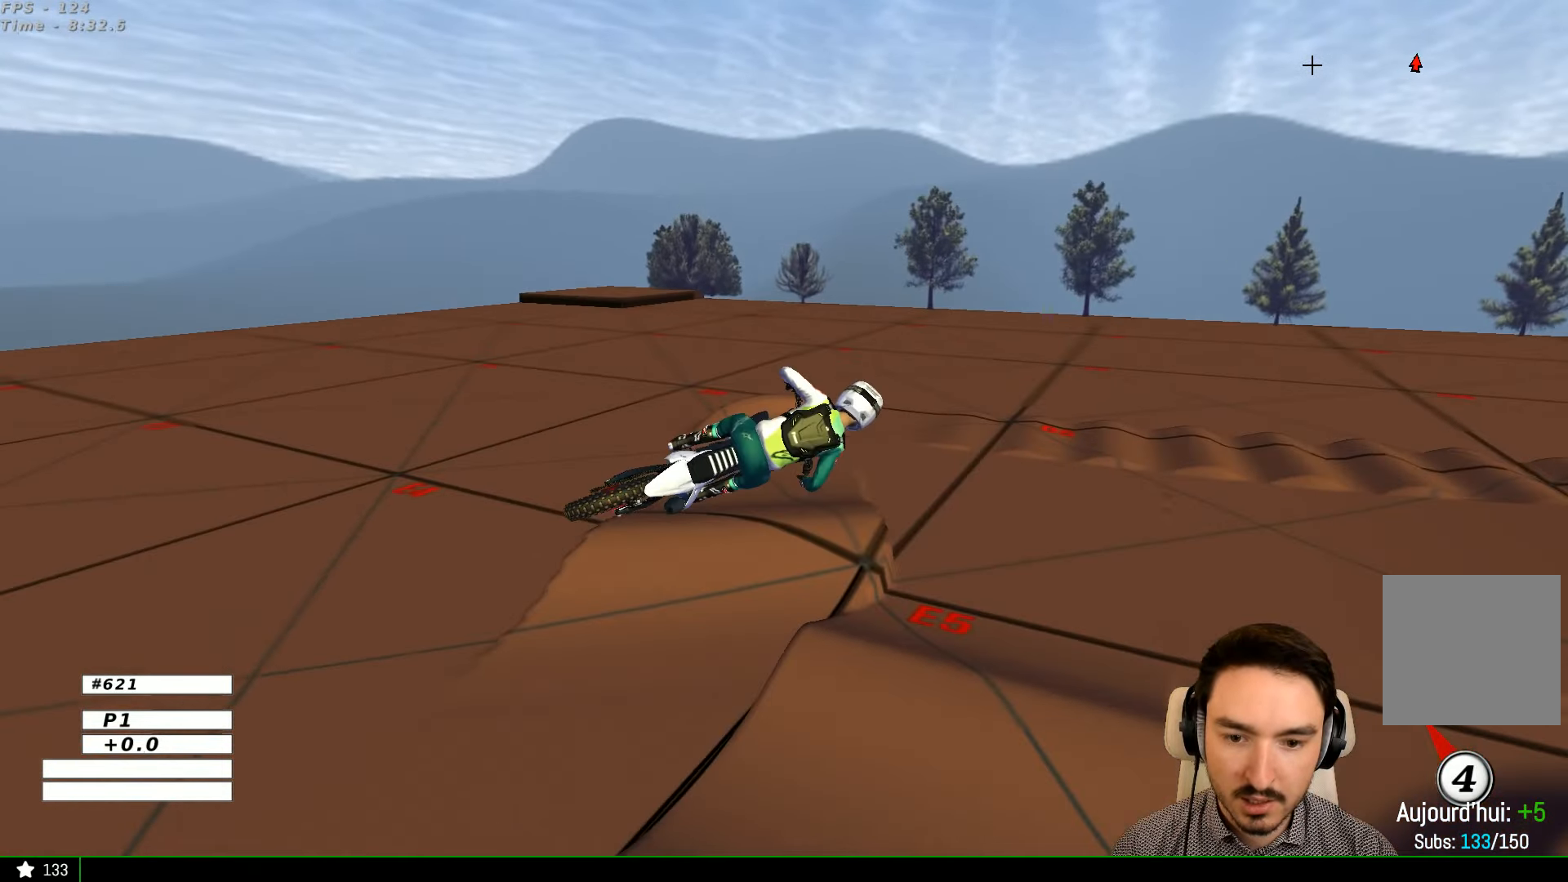
{"dt_ms": 500, "buttons": ["R2"], "left_stick": "right", "right_stick": "center", "events": [[66, "left_stick", "up"], [133, "left_stick", "up-right"], [466, "left_stick", "right"]]}
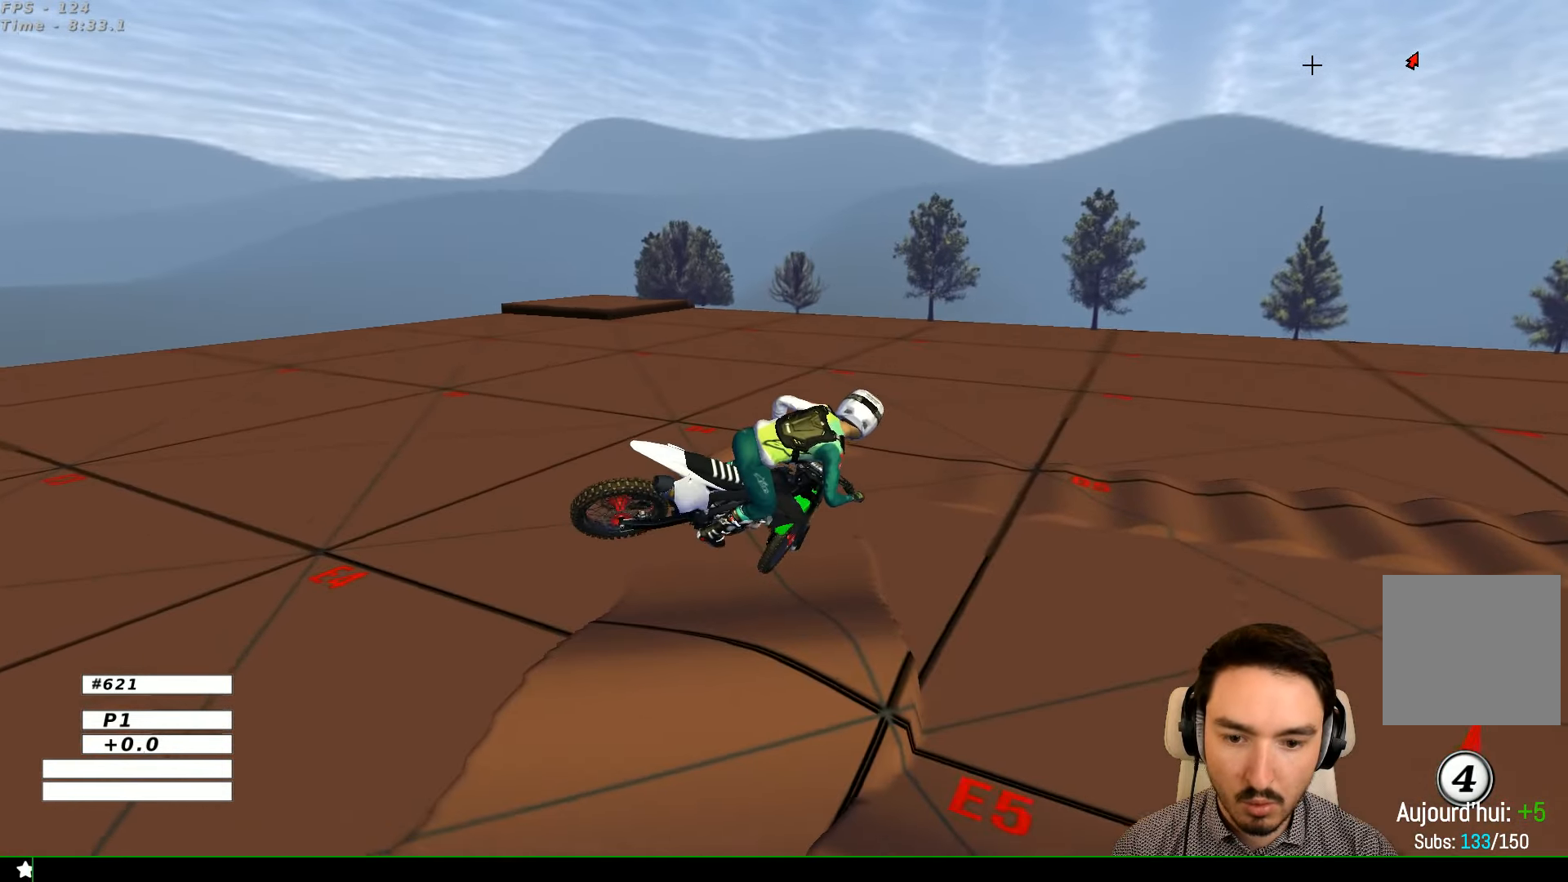
{"dt_ms": 500, "buttons": ["R2"], "left_stick": "left", "right_stick": "center", "events": [[200, "left_stick", "center"], [333, "left_stick", "left"]]}
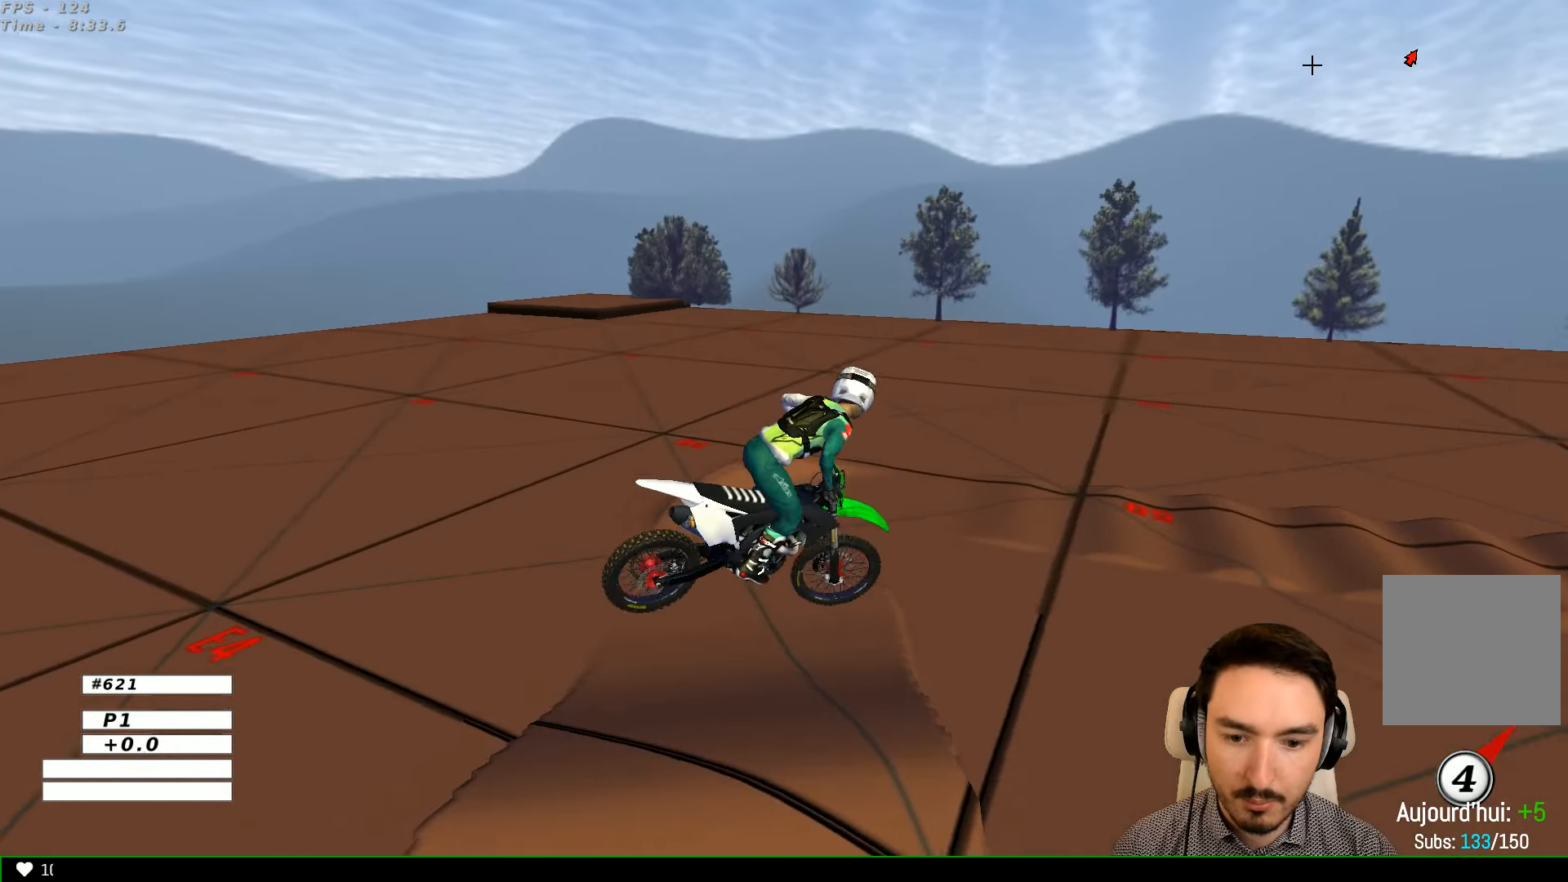
{"dt_ms": 500, "buttons": ["A"], "left_stick": "right", "right_stick": "center", "events": [[133, "R2", "up"], [166, "left_stick", "up"], [266, "left_stick", "up-right"], [433, "A", "down"], [500, "left_stick", "right"]]}
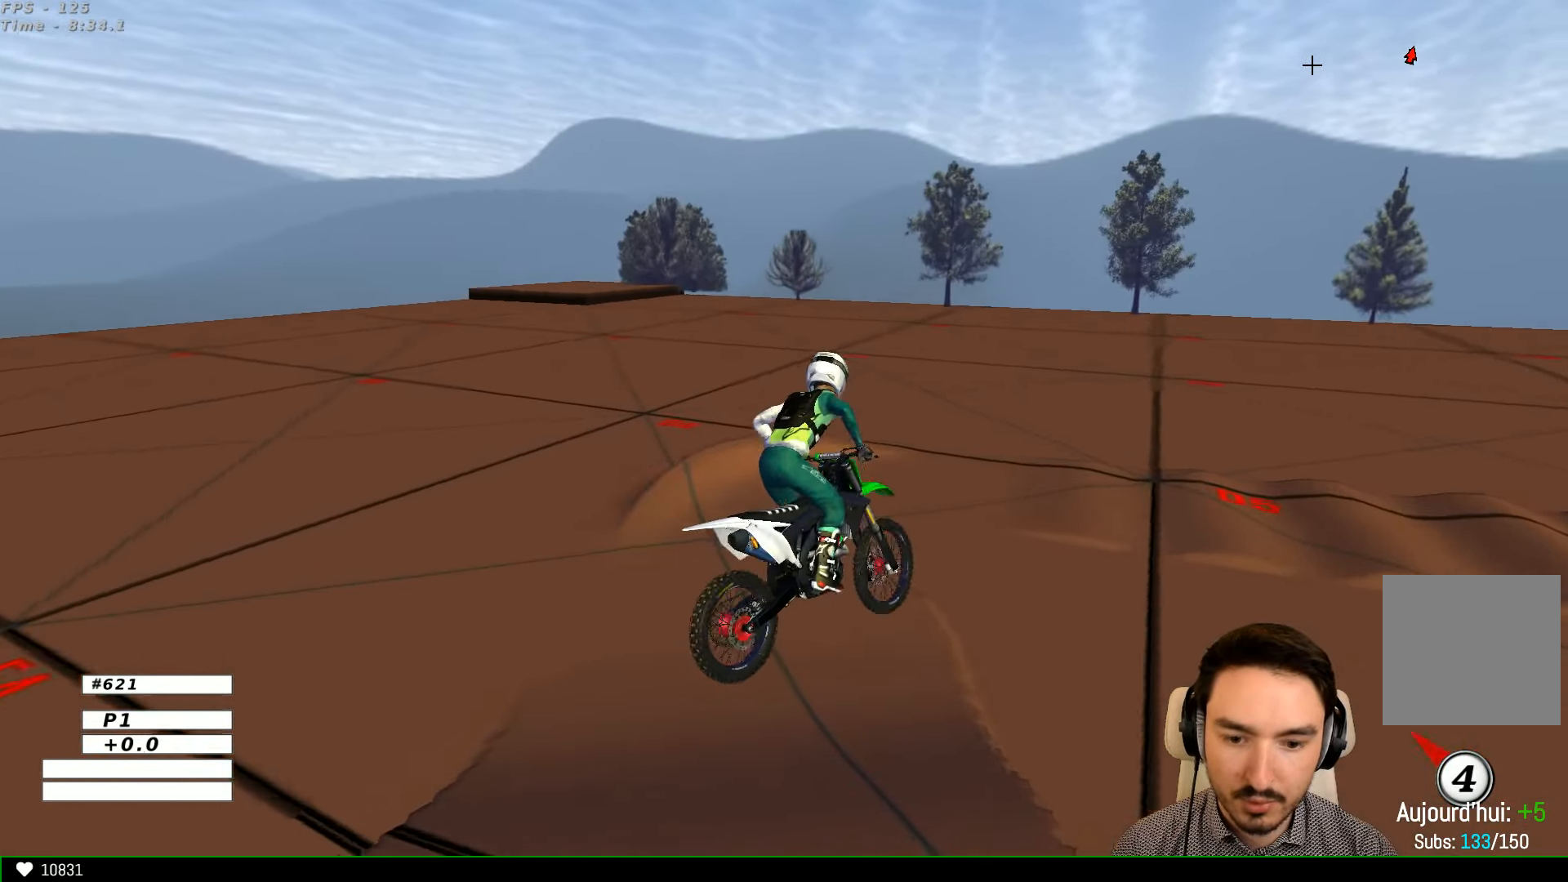
{"dt_ms": 500, "buttons": [], "left_stick": "center", "right_stick": "center", "events": [[66, "A", "up"], [234, "left_stick", "center"]]}
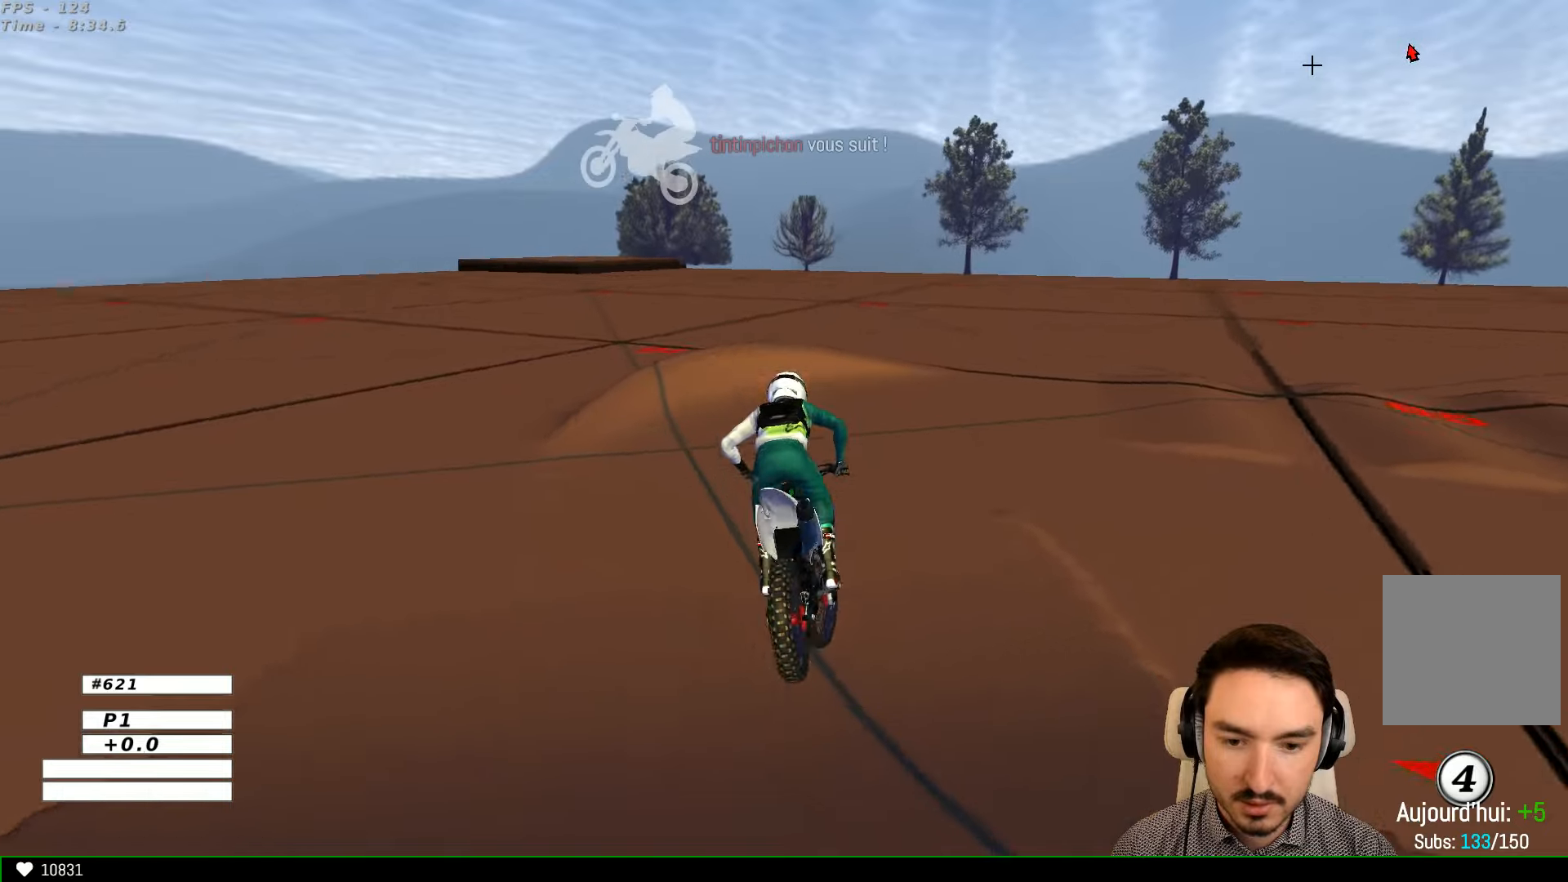
{"dt_ms": 500, "buttons": ["R2"], "left_stick": "center", "right_stick": "center", "events": [[167, "left_stick", "right"], [200, "R2", "down"], [434, "R2", "up"], [434, "left_stick", "center"], [500, "R2", "down"]]}
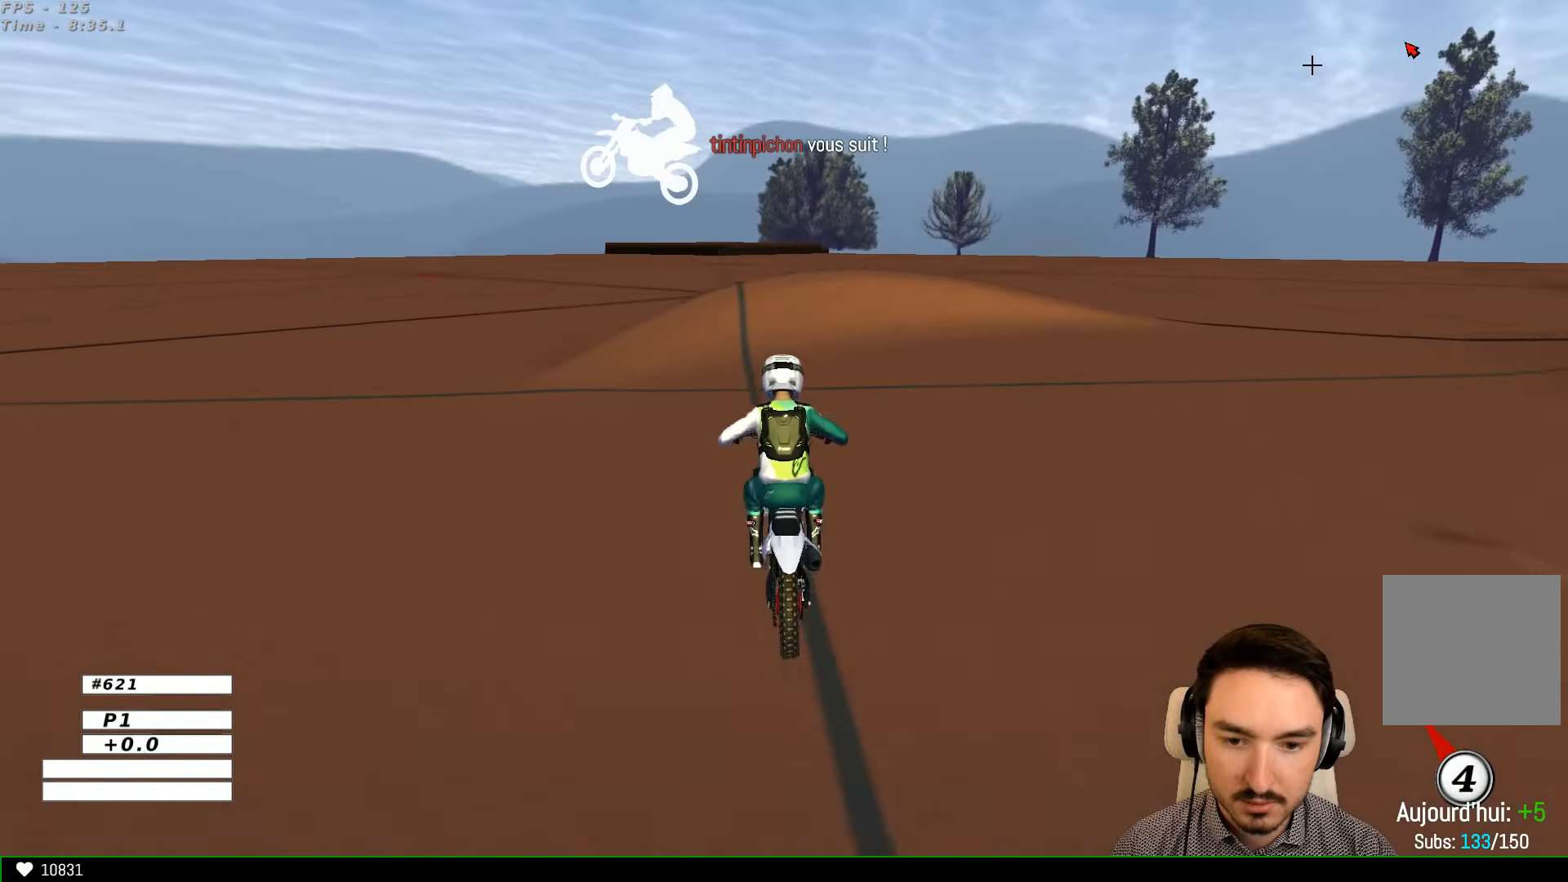
{"dt_ms": 500, "buttons": ["X", "L2"], "left_stick": "right", "right_stick": "center", "events": [[134, "left_stick", "right"], [334, "R2", "up"], [434, "X", "down"], [467, "L2", "down"]]}